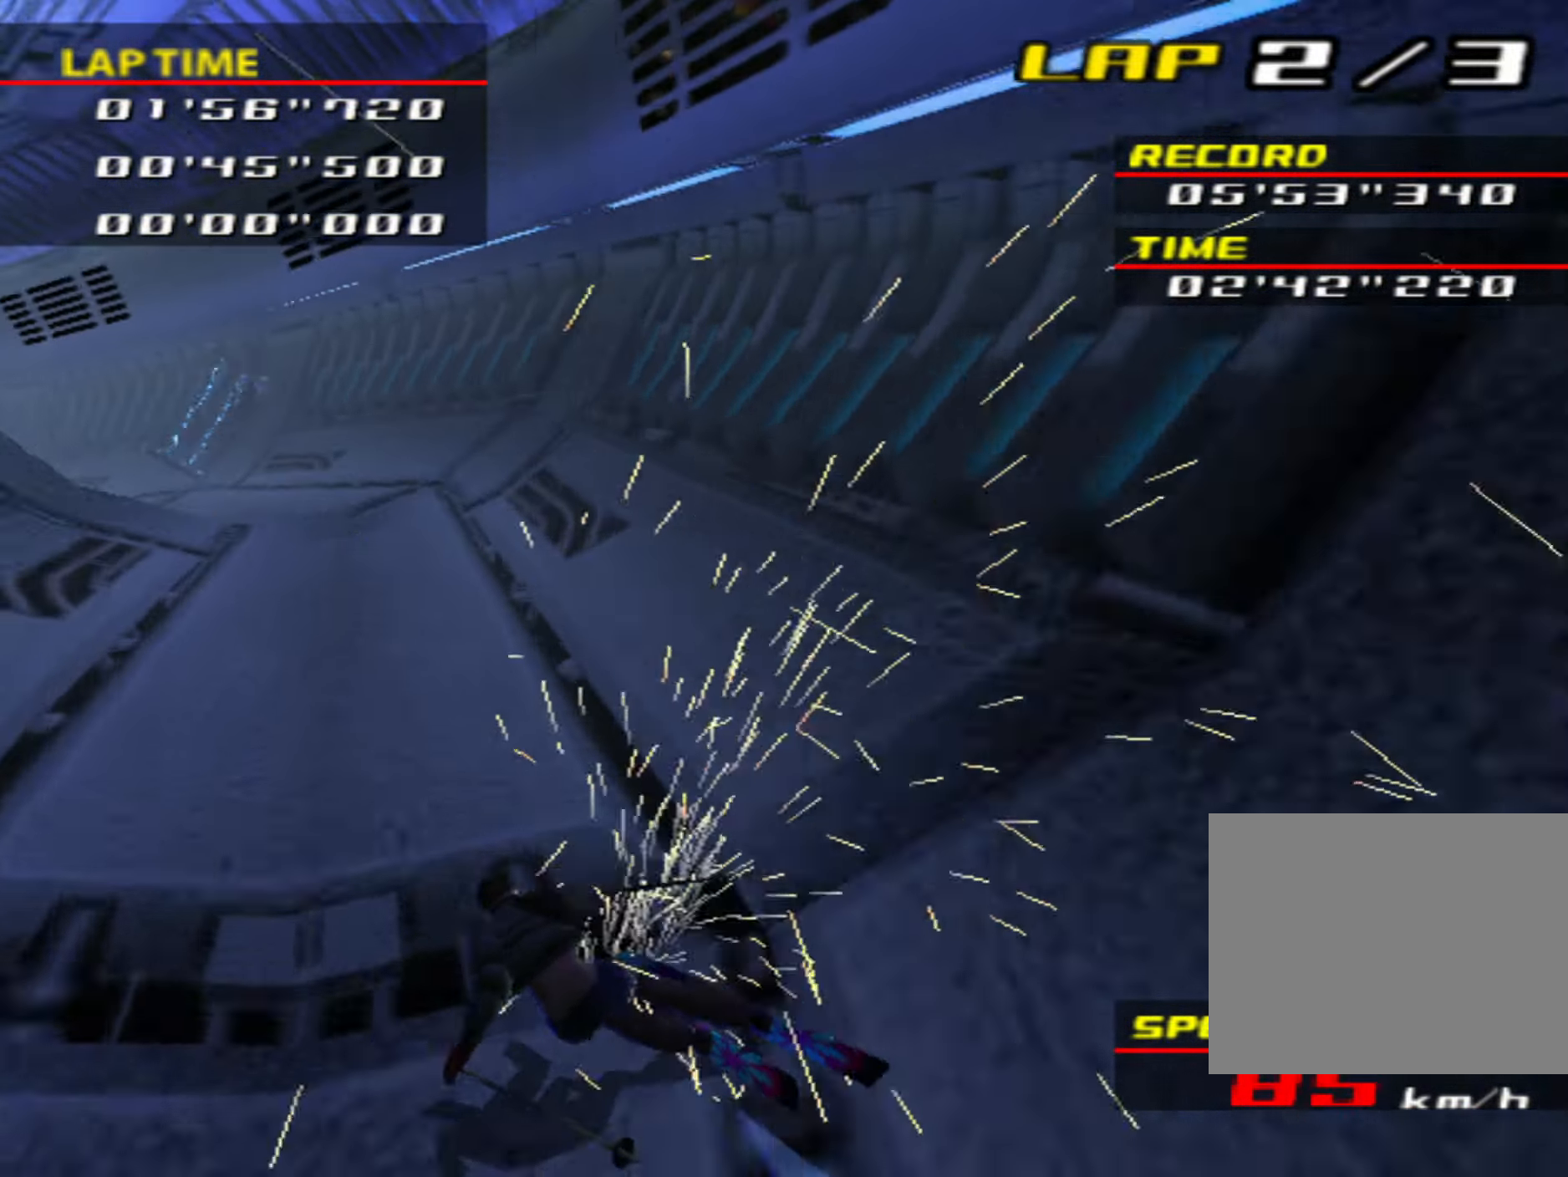
Gameplay with a controller (PlayStation layout); each line is a JSON object with the inputs held at the frame after it. "events" lists button and stick changes between this image and that frame as [ms after this image, input, new state], when the widget could be followed in between. Not read: L3 R3 right_stick.
{"buttons": [], "left_stick": "center", "events": [[33, "left_stick", "center"], [217, "left_stick", "left"], [483, "left_stick", "center"]]}
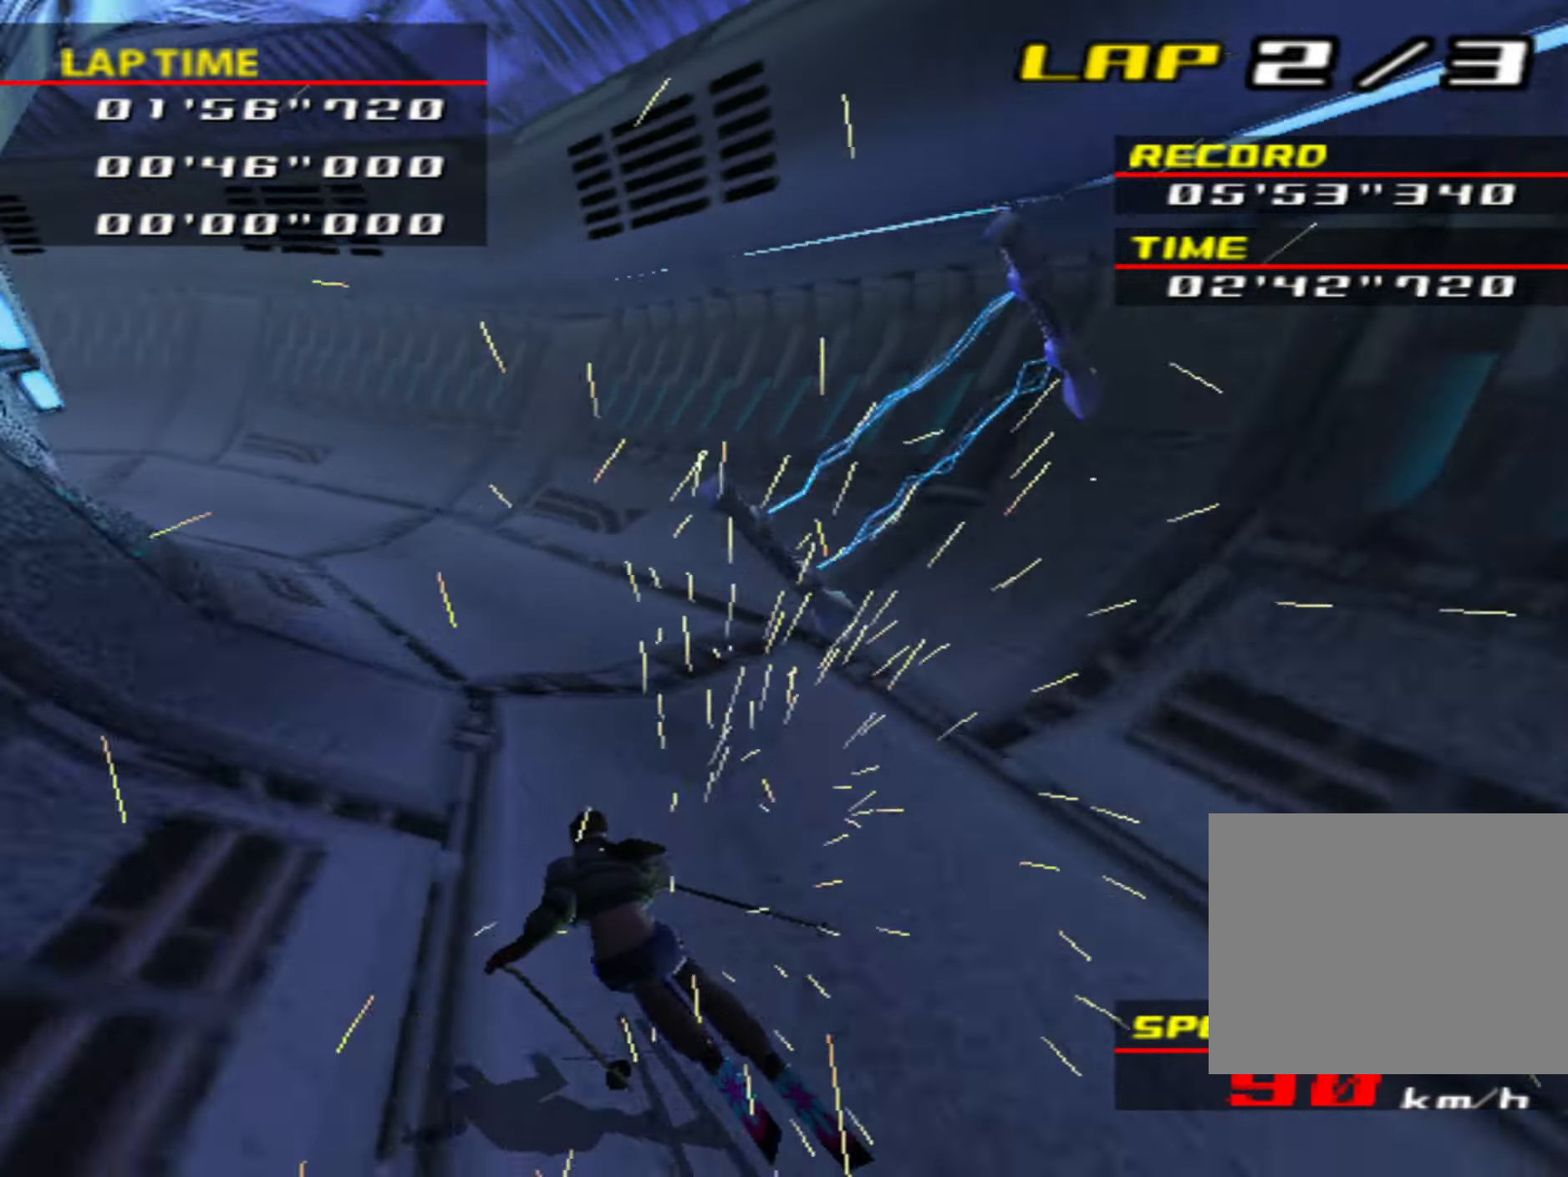
{"buttons": [], "left_stick": "center", "events": [[17, "left_stick", "left"], [467, "left_stick", "center"]]}
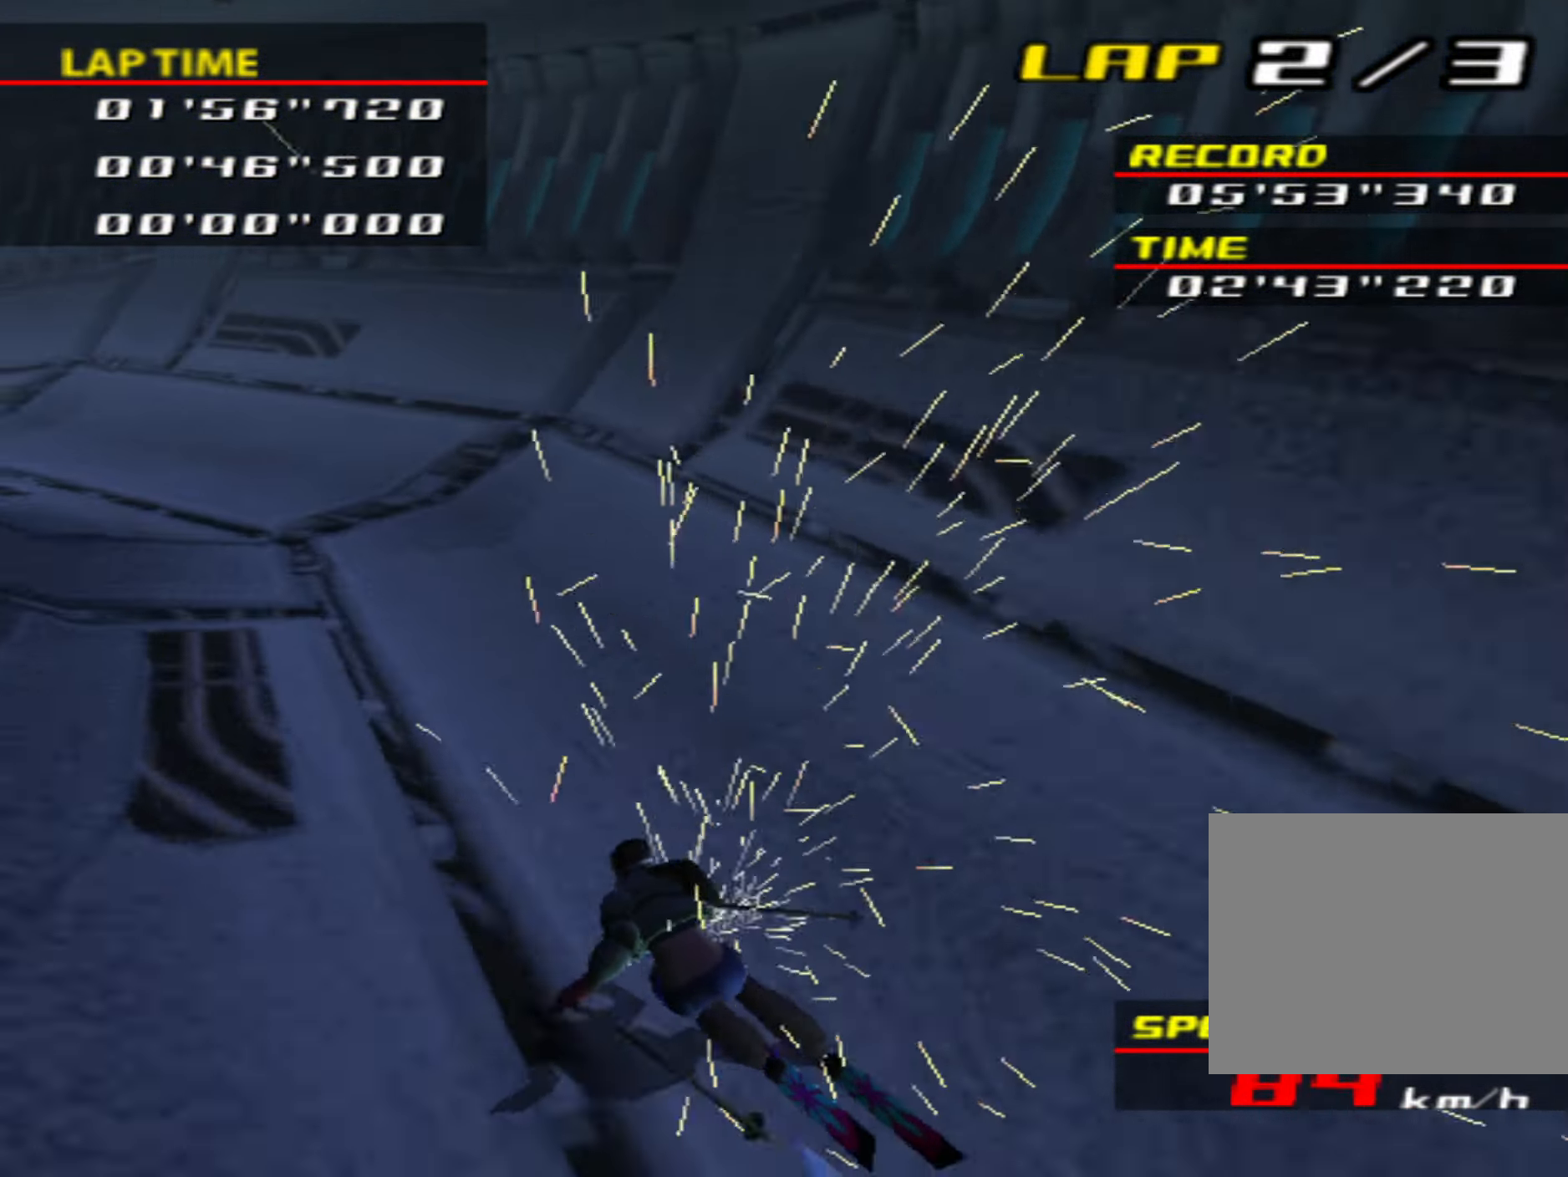
{"buttons": [], "left_stick": "left", "events": [[33, "left_stick", "left"]]}
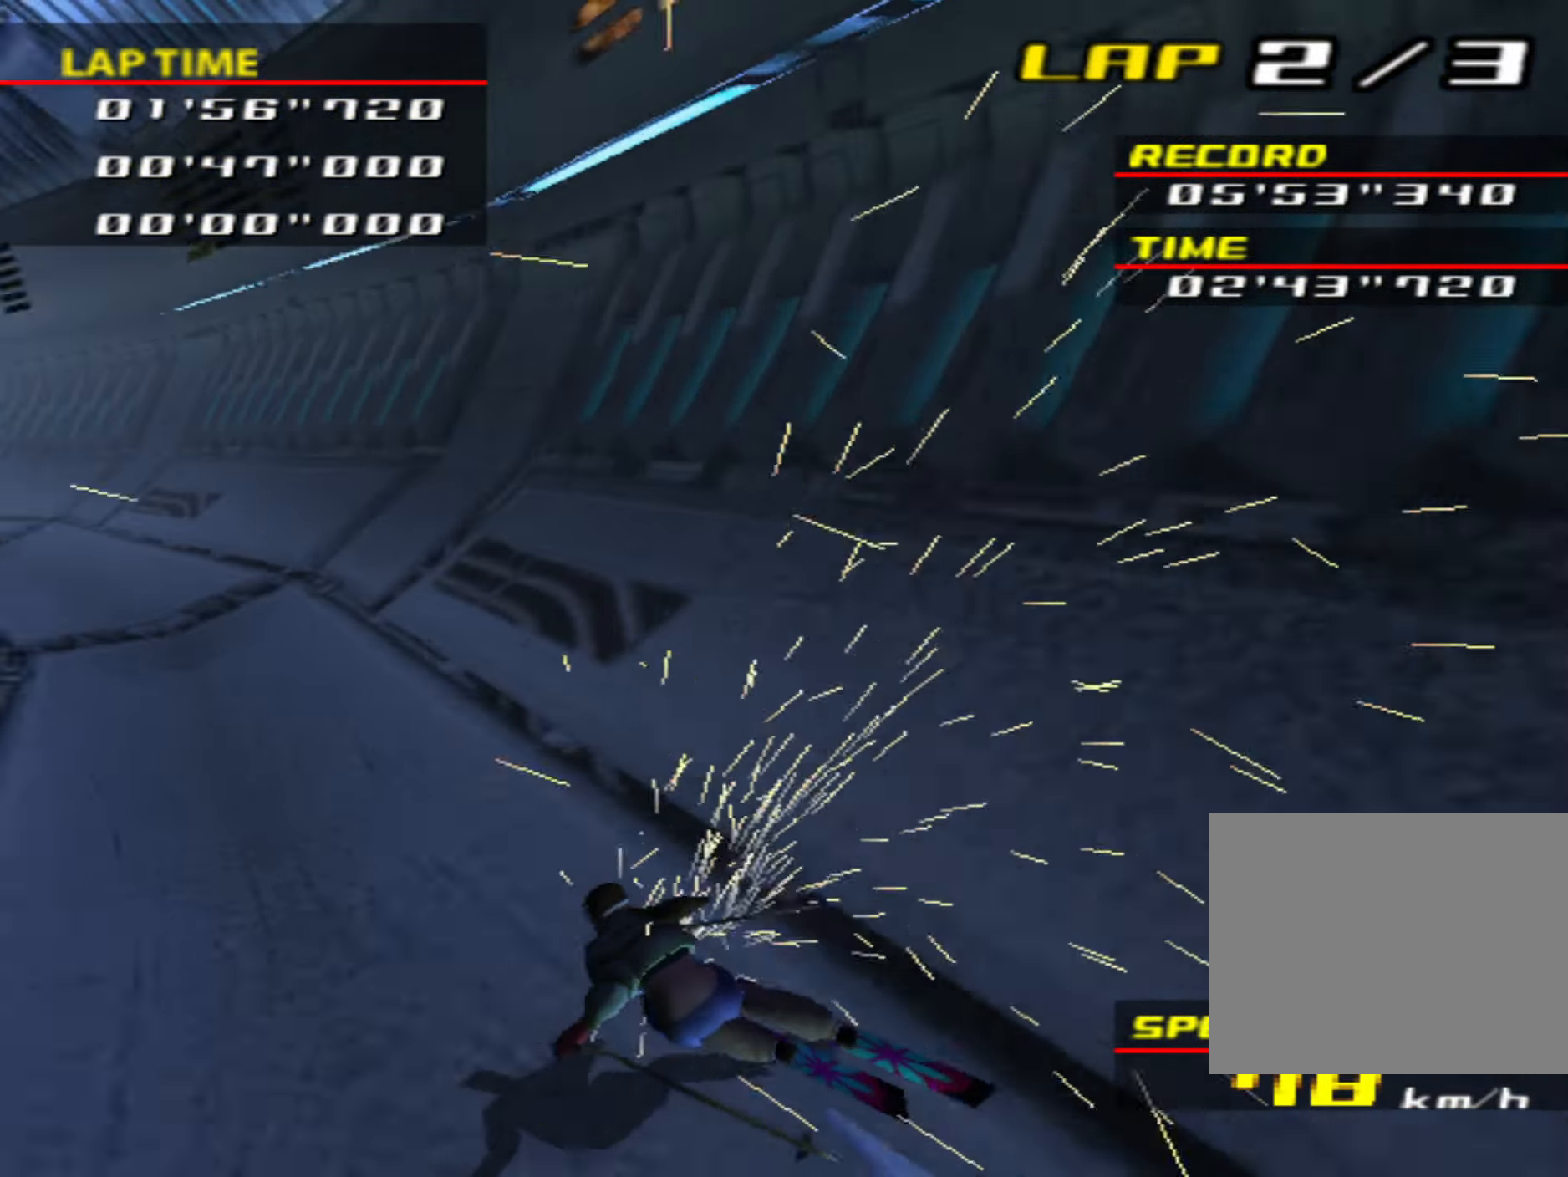
{"buttons": ["CIRCLE"], "left_stick": "center", "events": [[150, "left_stick", "center"], [350, "CIRCLE", "down"]]}
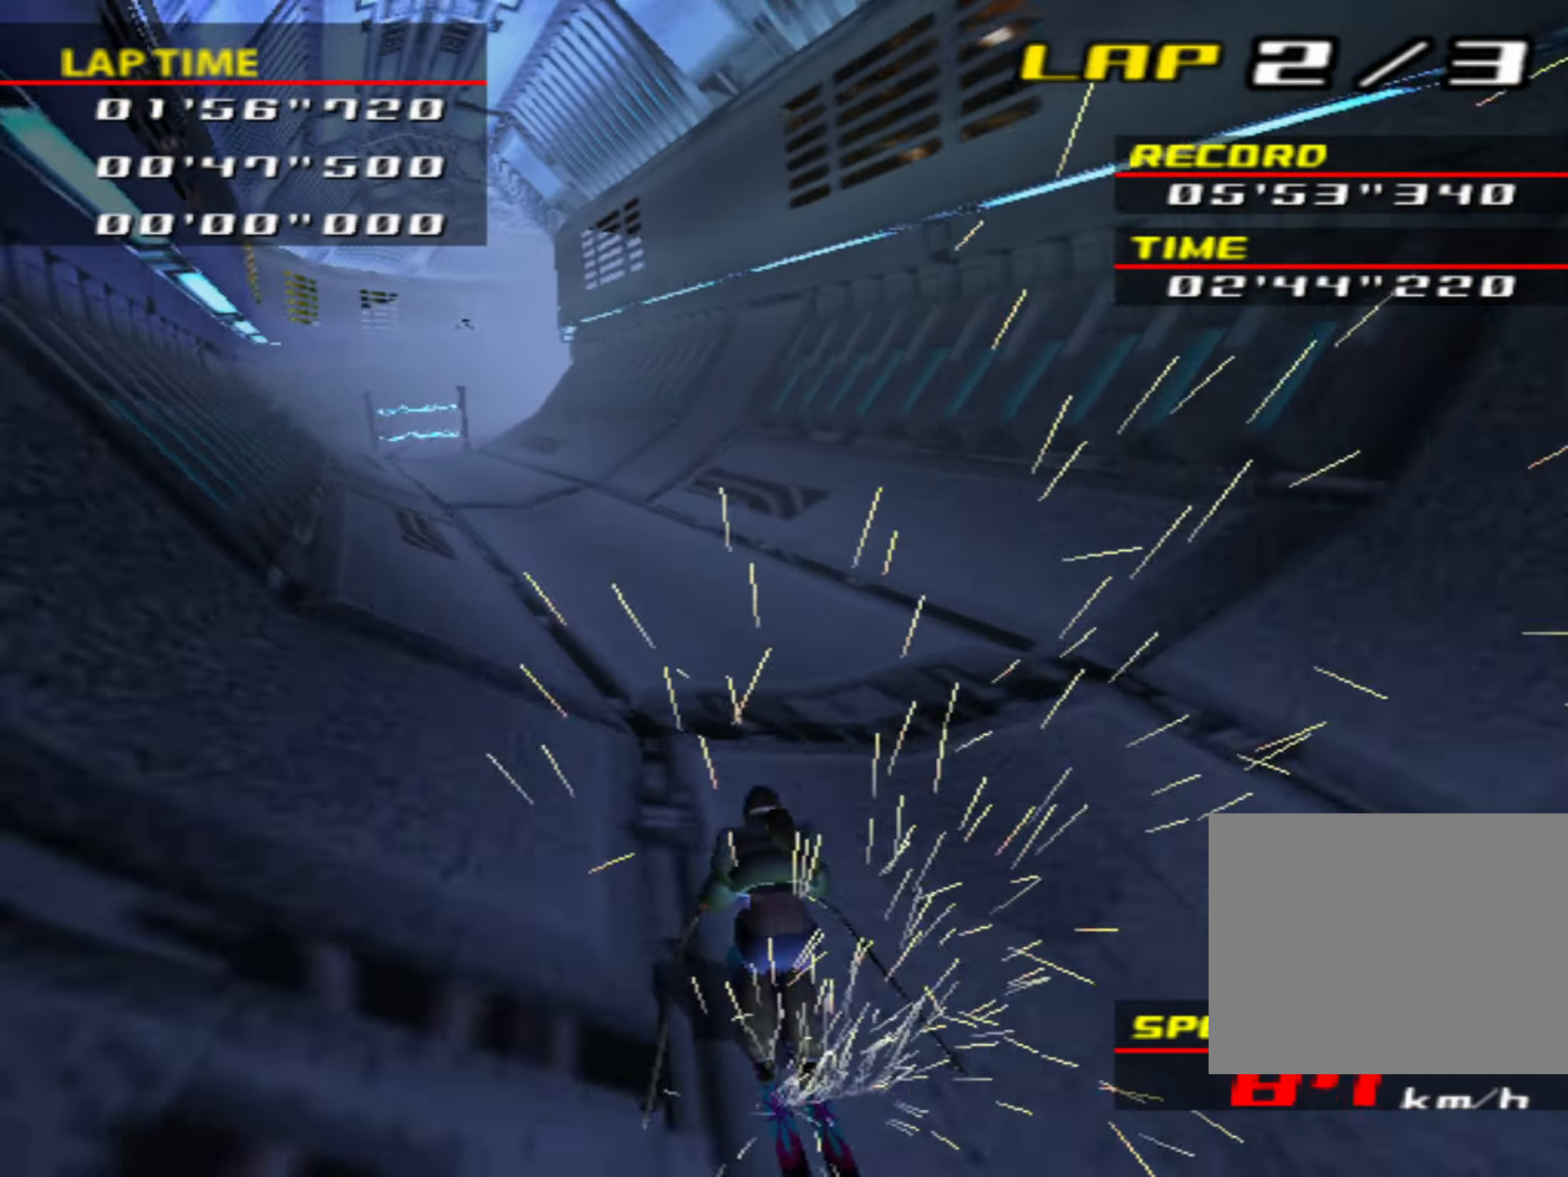
{"buttons": ["CIRCLE"], "left_stick": "center", "events": [[83, "CIRCLE", "up"], [117, "left_stick", "left"], [250, "CIRCLE", "down"], [250, "left_stick", "center"]]}
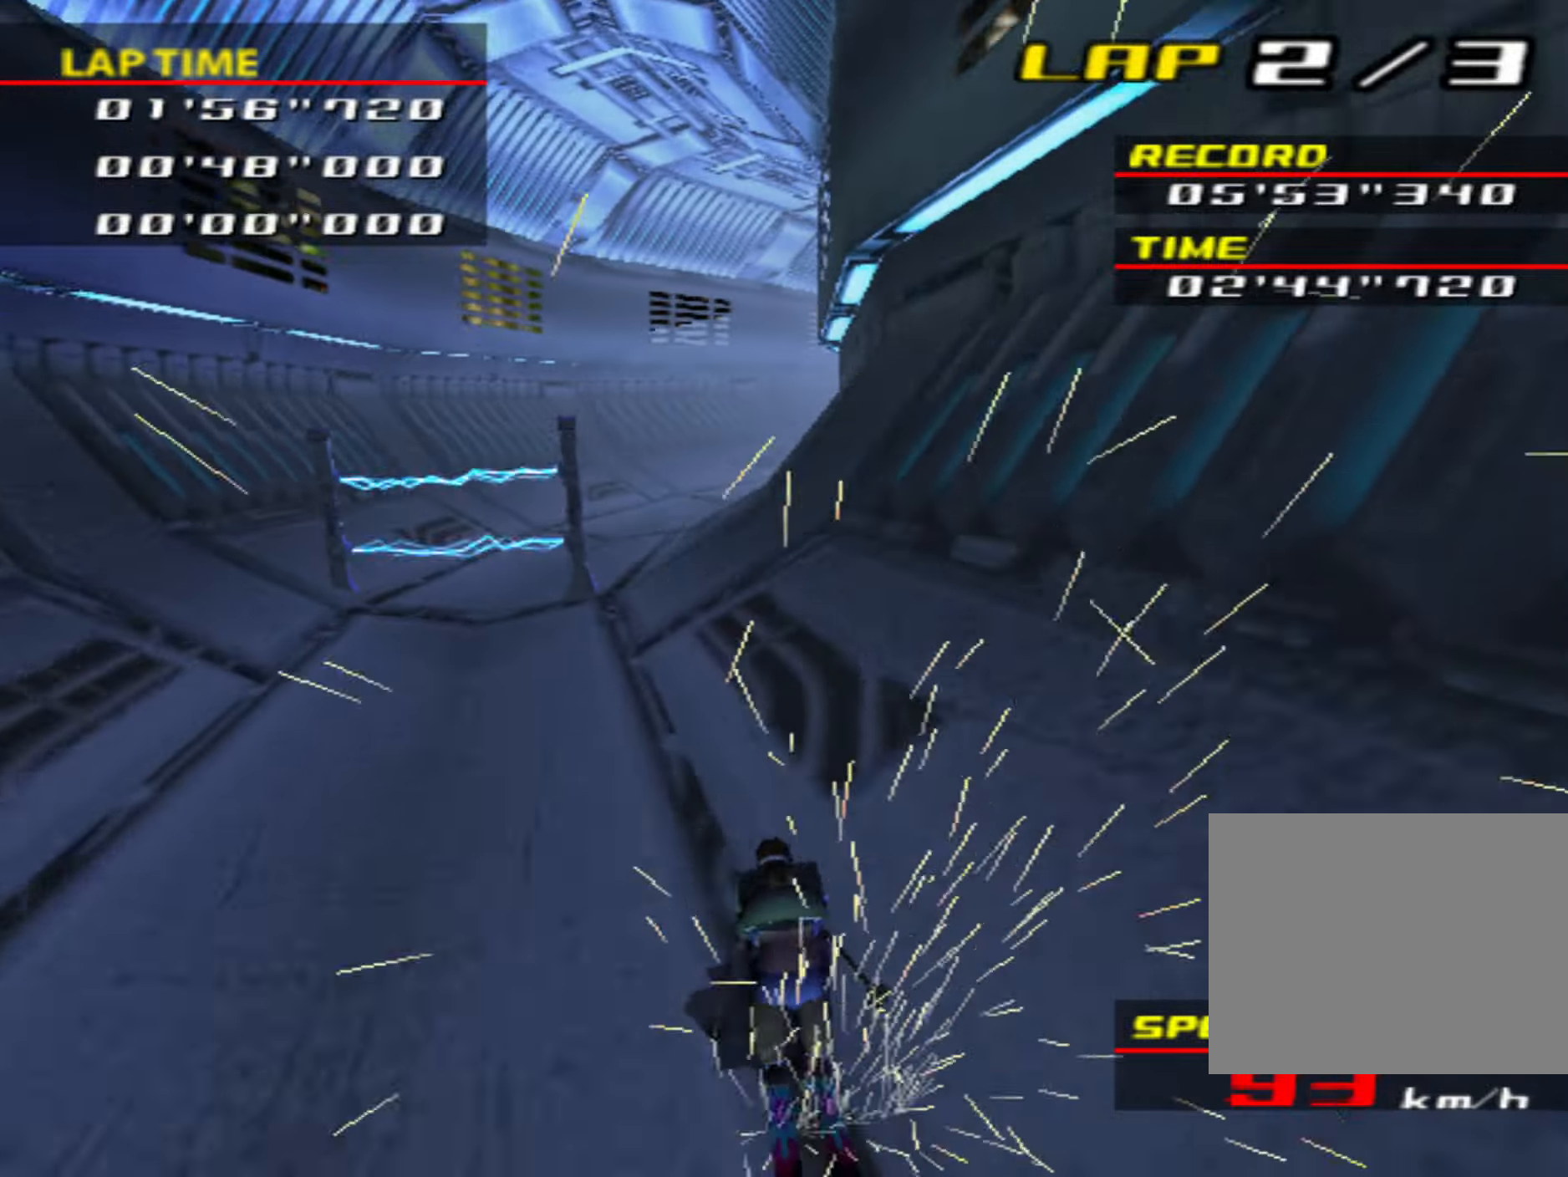
{"buttons": [], "left_stick": "right", "events": [[217, "left_stick", "right"], [250, "CIRCLE", "up"]]}
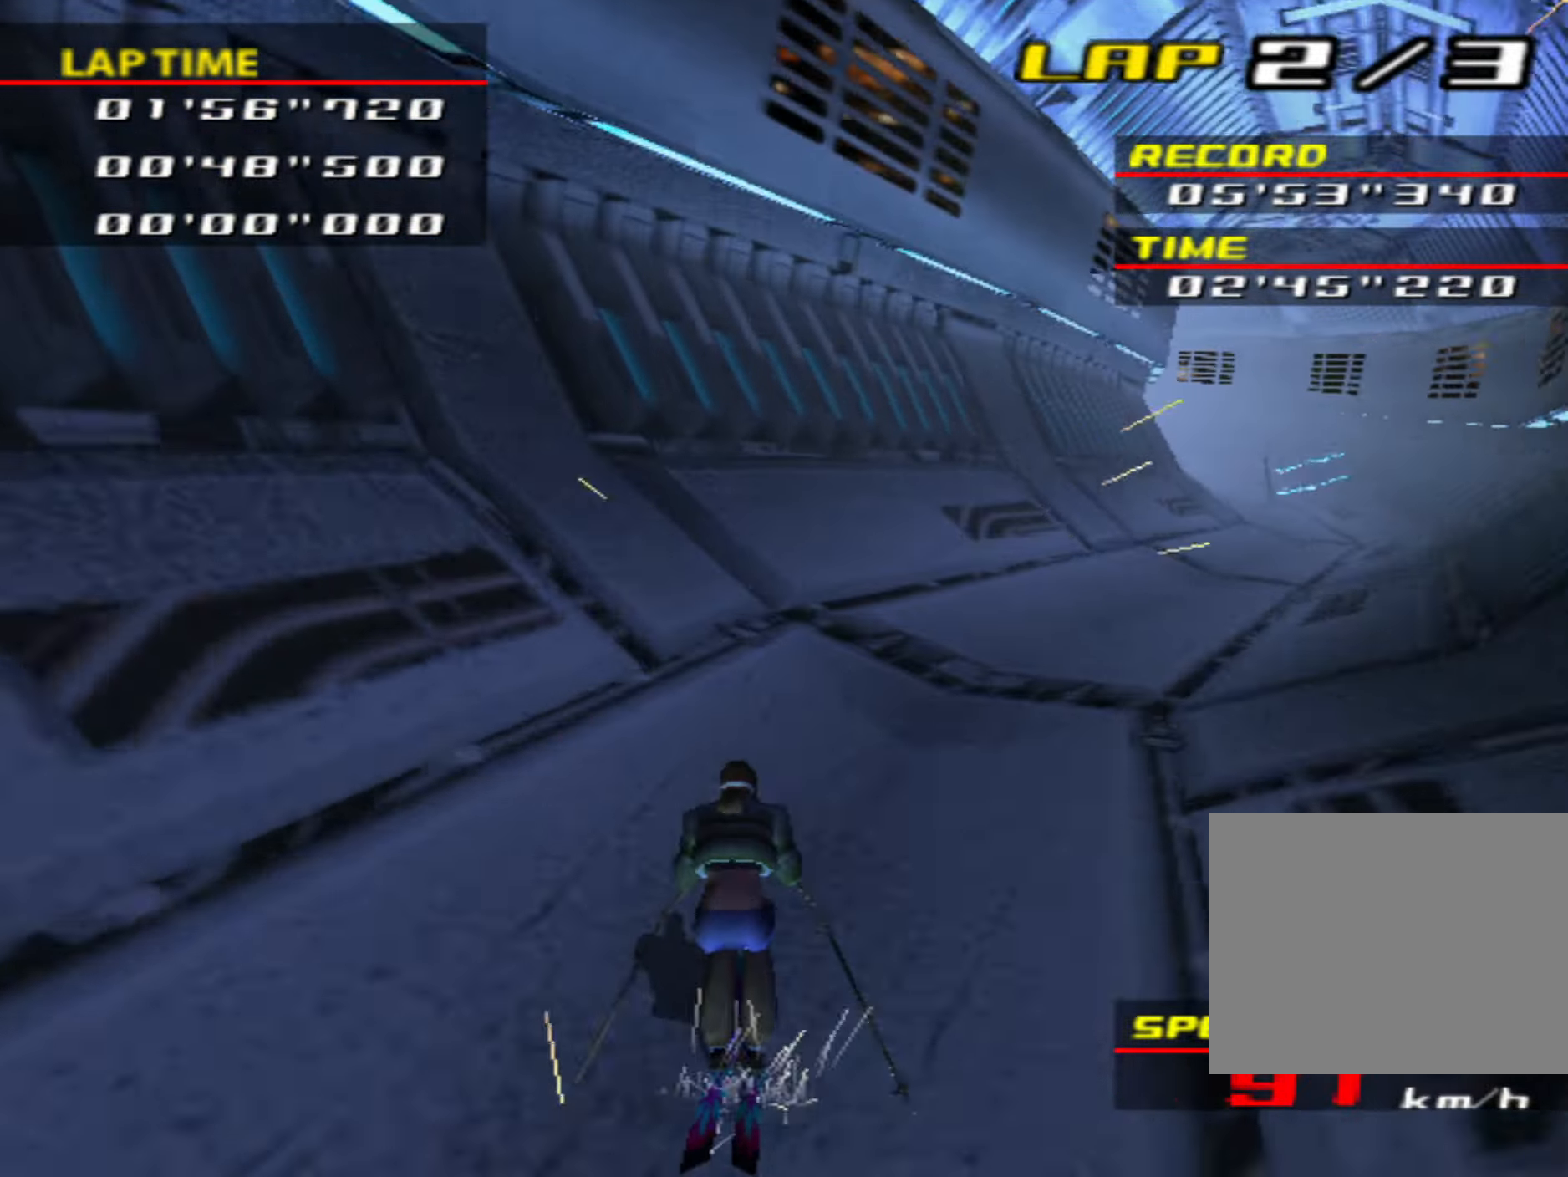
{"buttons": ["CIRCLE"], "left_stick": "center", "events": [[300, "left_stick", "center"], [334, "CIRCLE", "down"]]}
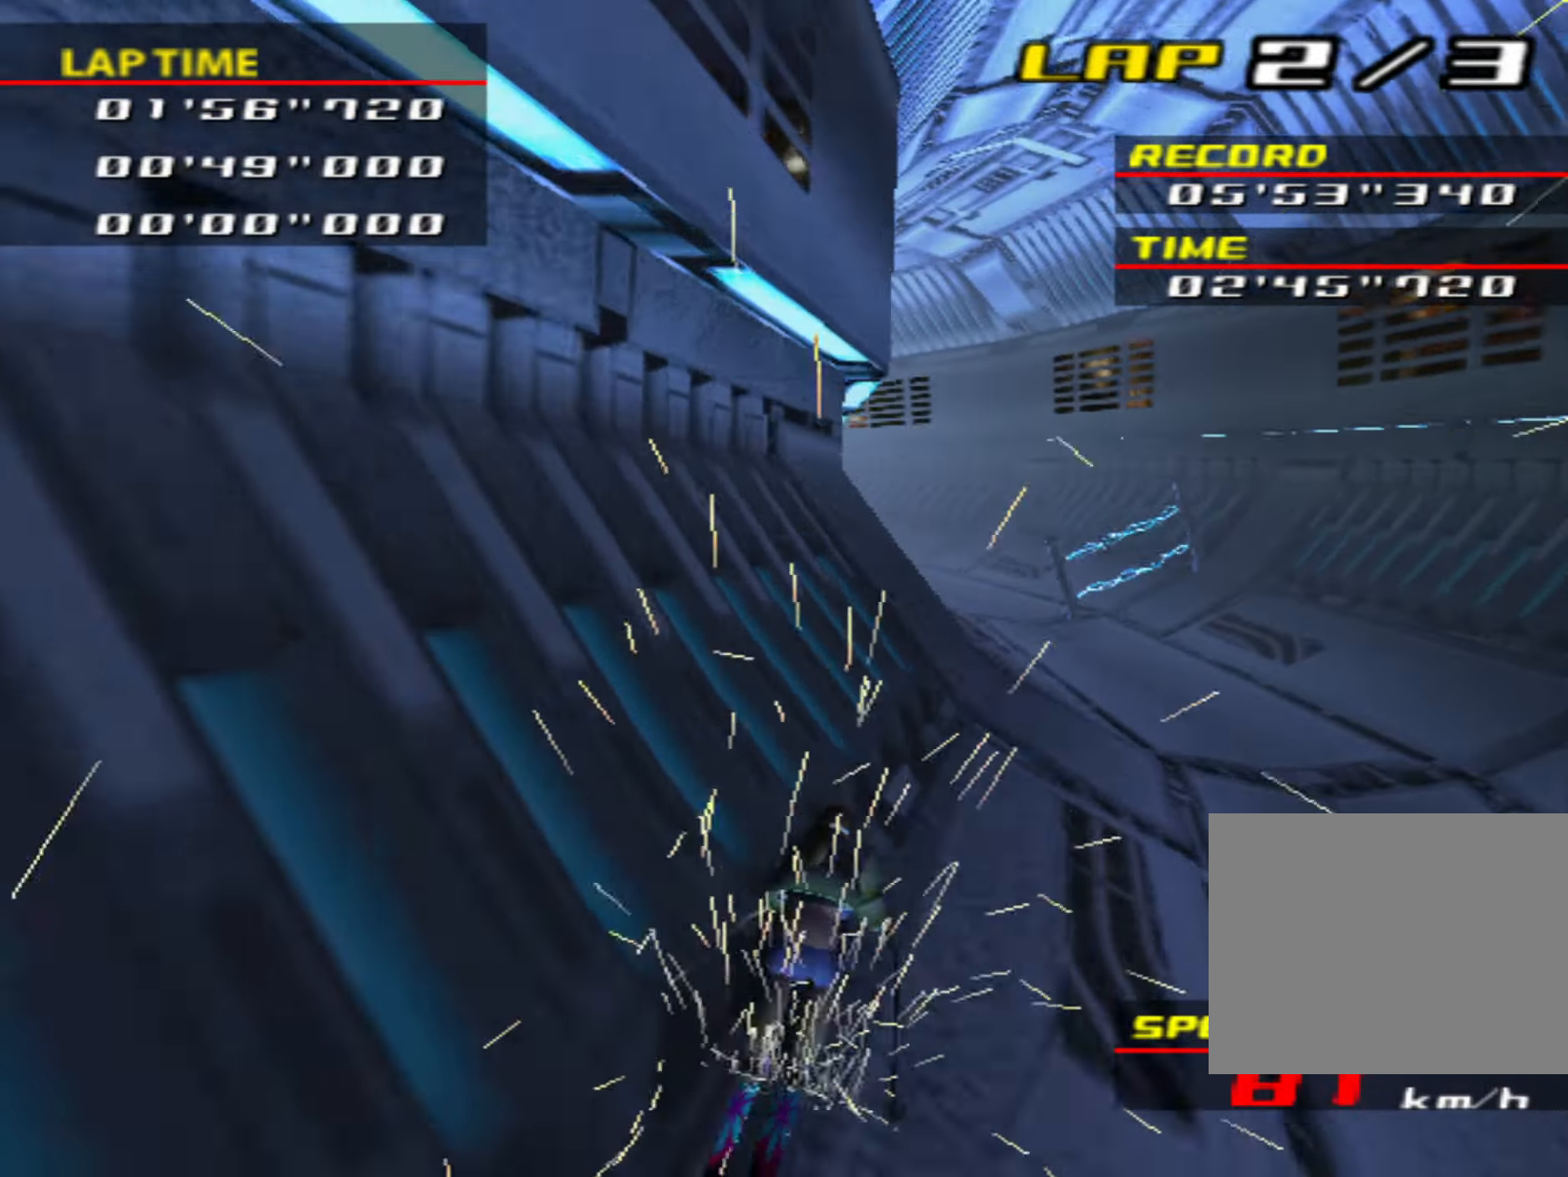
{"buttons": [], "left_stick": "left", "events": [[100, "left_stick", "left"], [200, "left_stick", "center"], [467, "CIRCLE", "up"], [467, "left_stick", "left"]]}
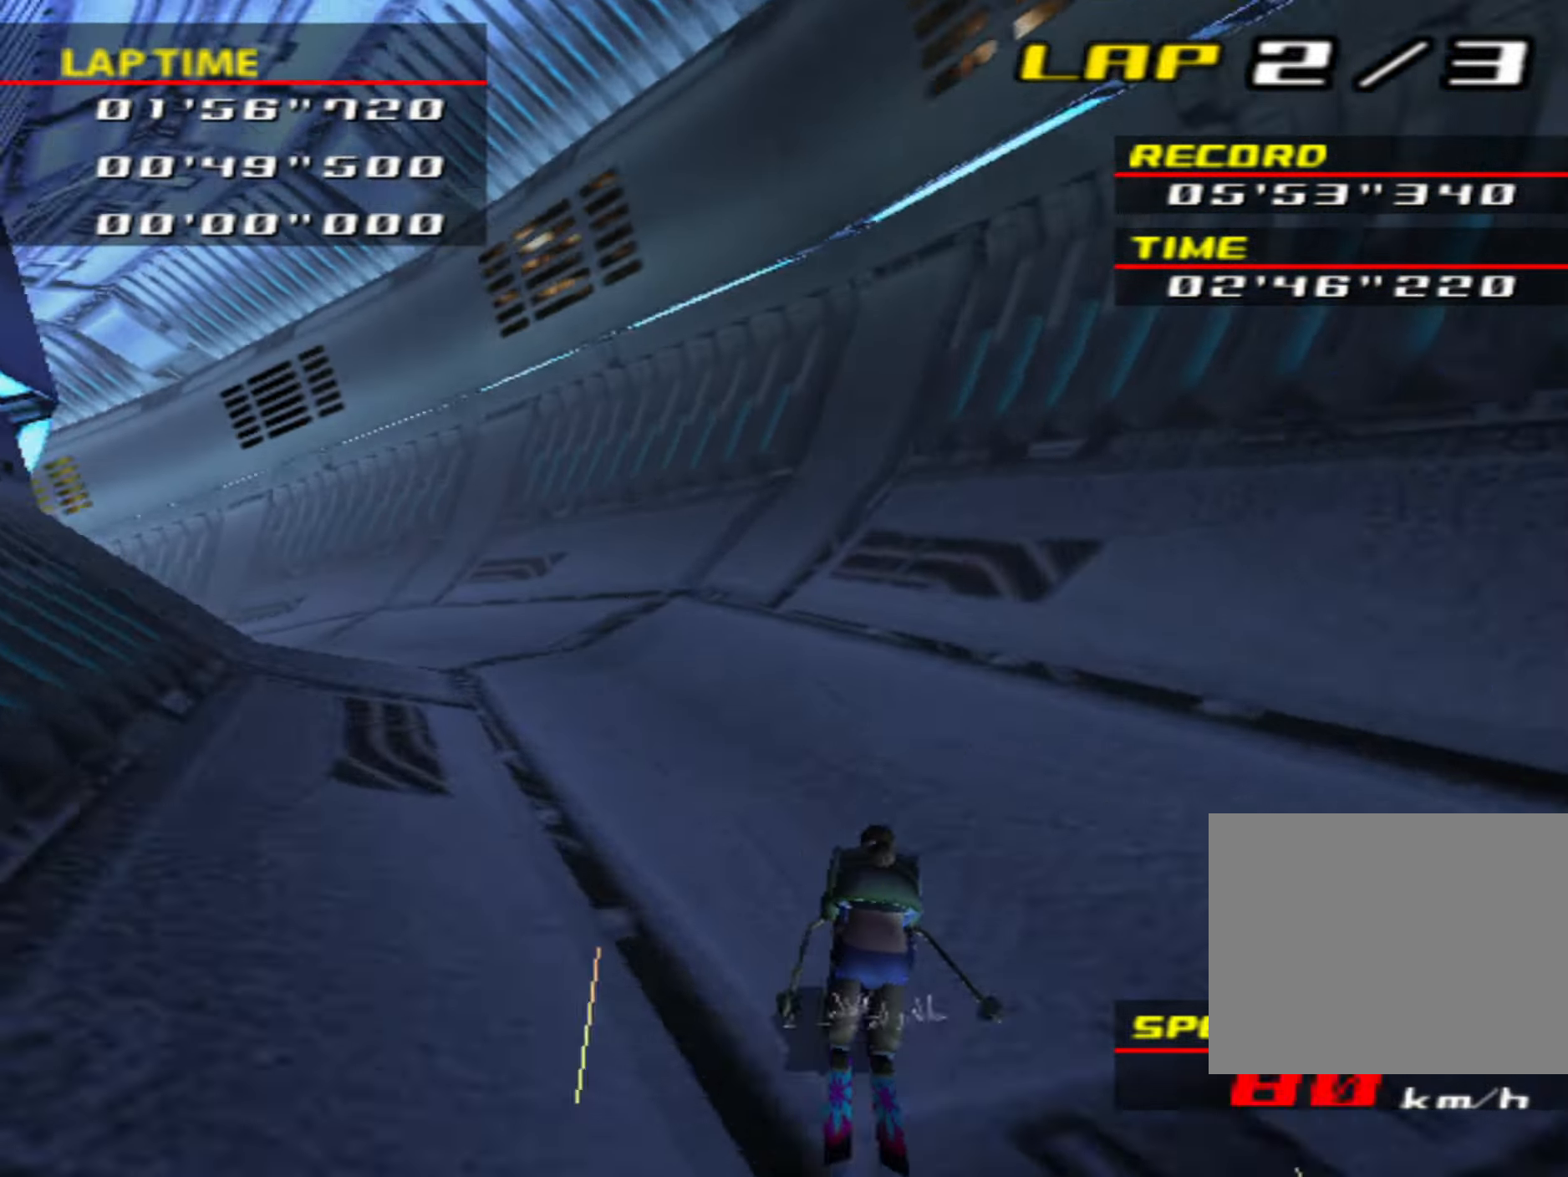
{"buttons": [], "left_stick": "center", "events": [[400, "left_stick", "center"]]}
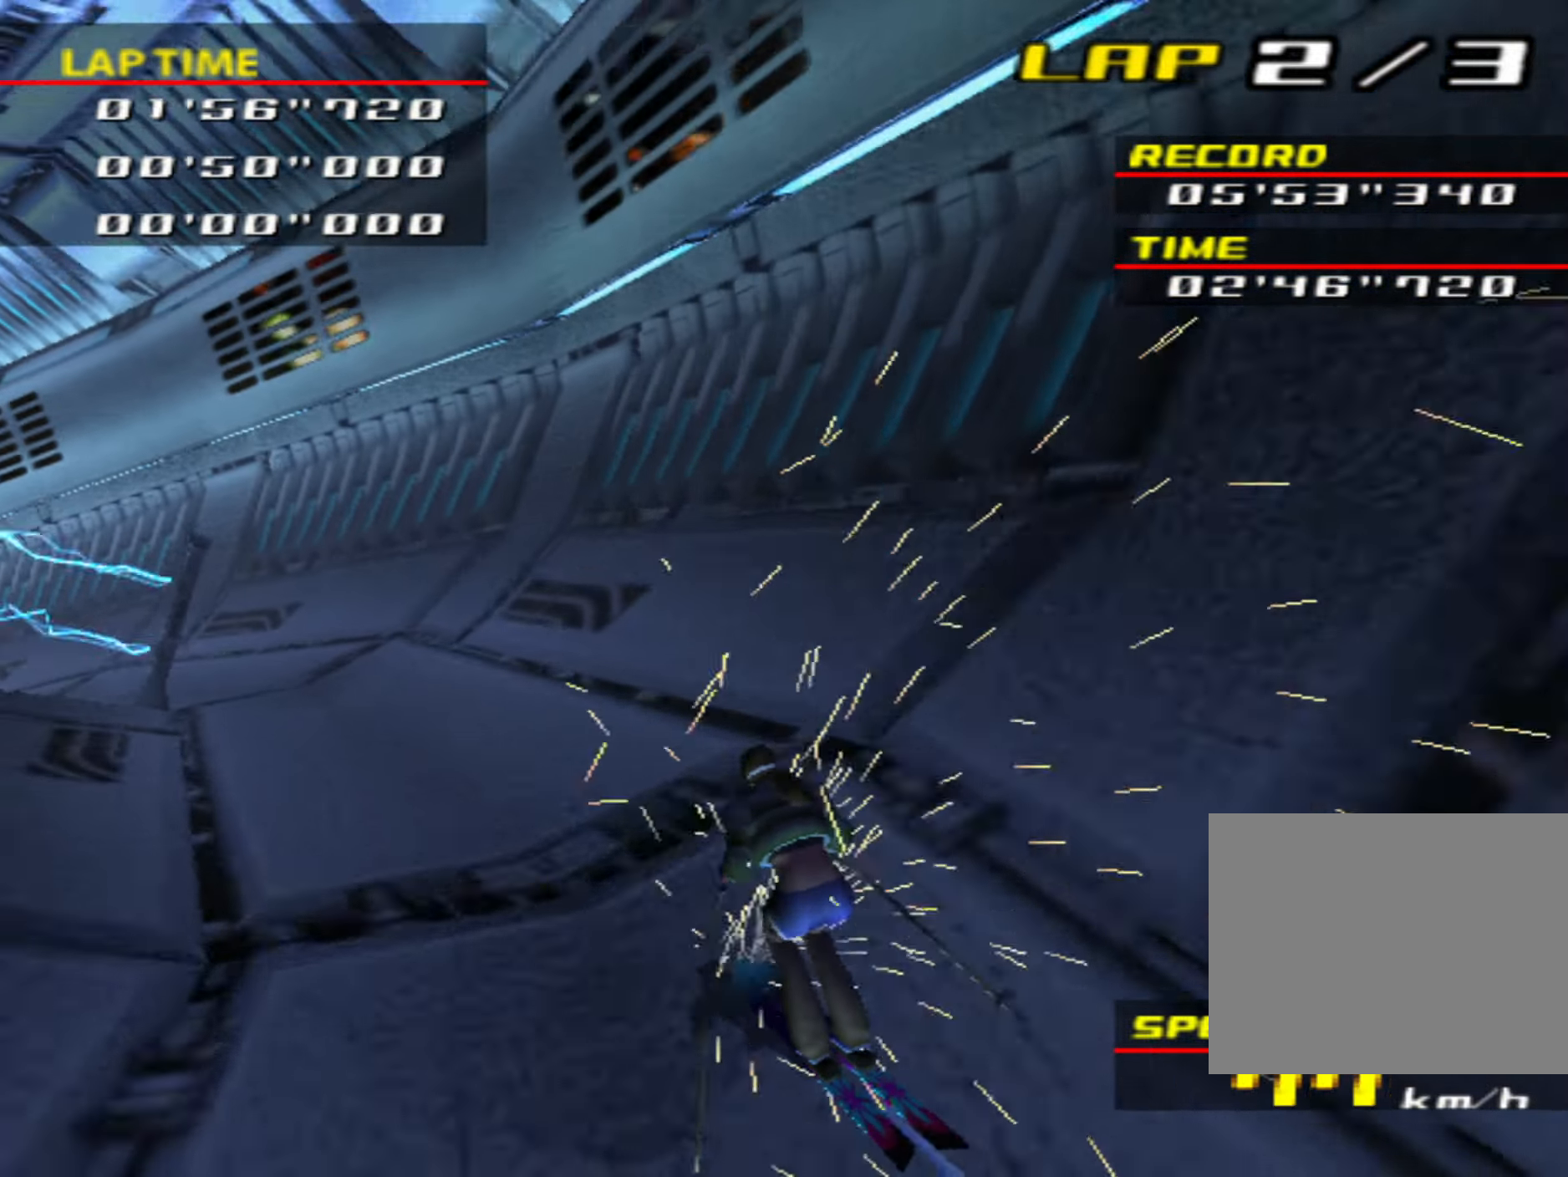
{"buttons": [], "left_stick": "left", "events": [[117, "left_stick", "left"]]}
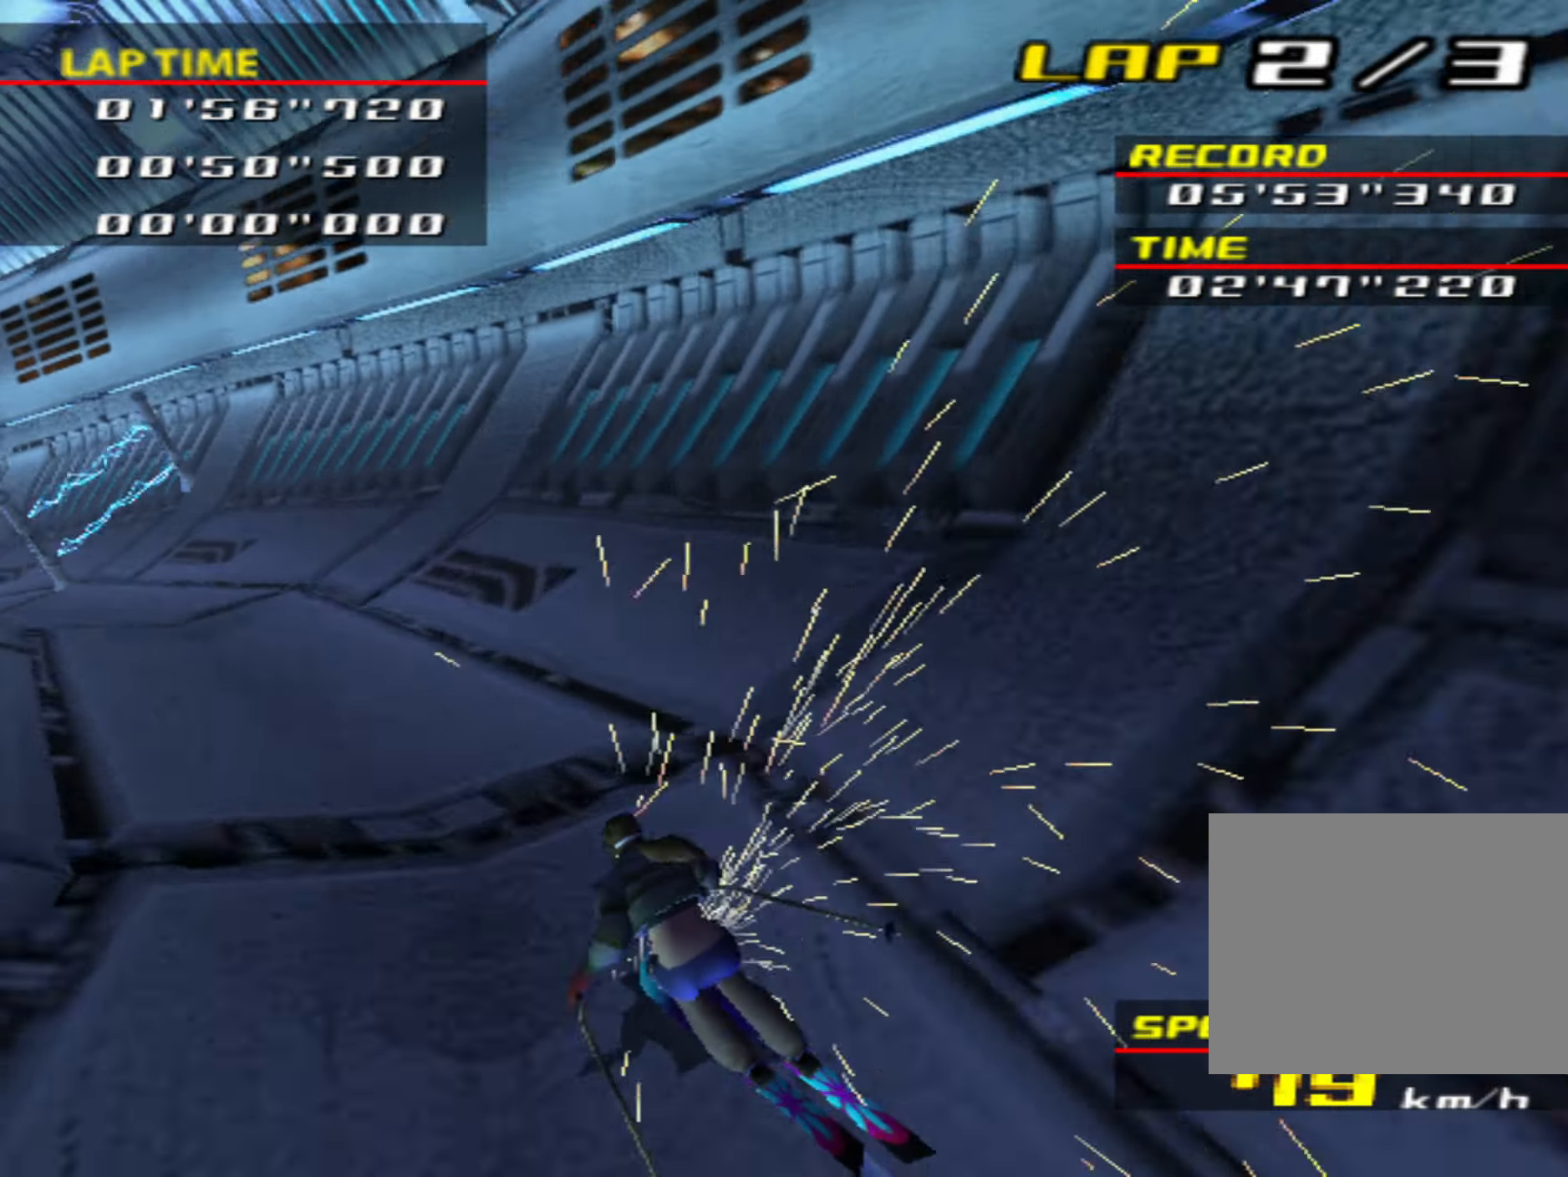
{"buttons": ["CIRCLE"], "left_stick": "center", "events": [[267, "left_stick", "center"], [400, "CIRCLE", "down"]]}
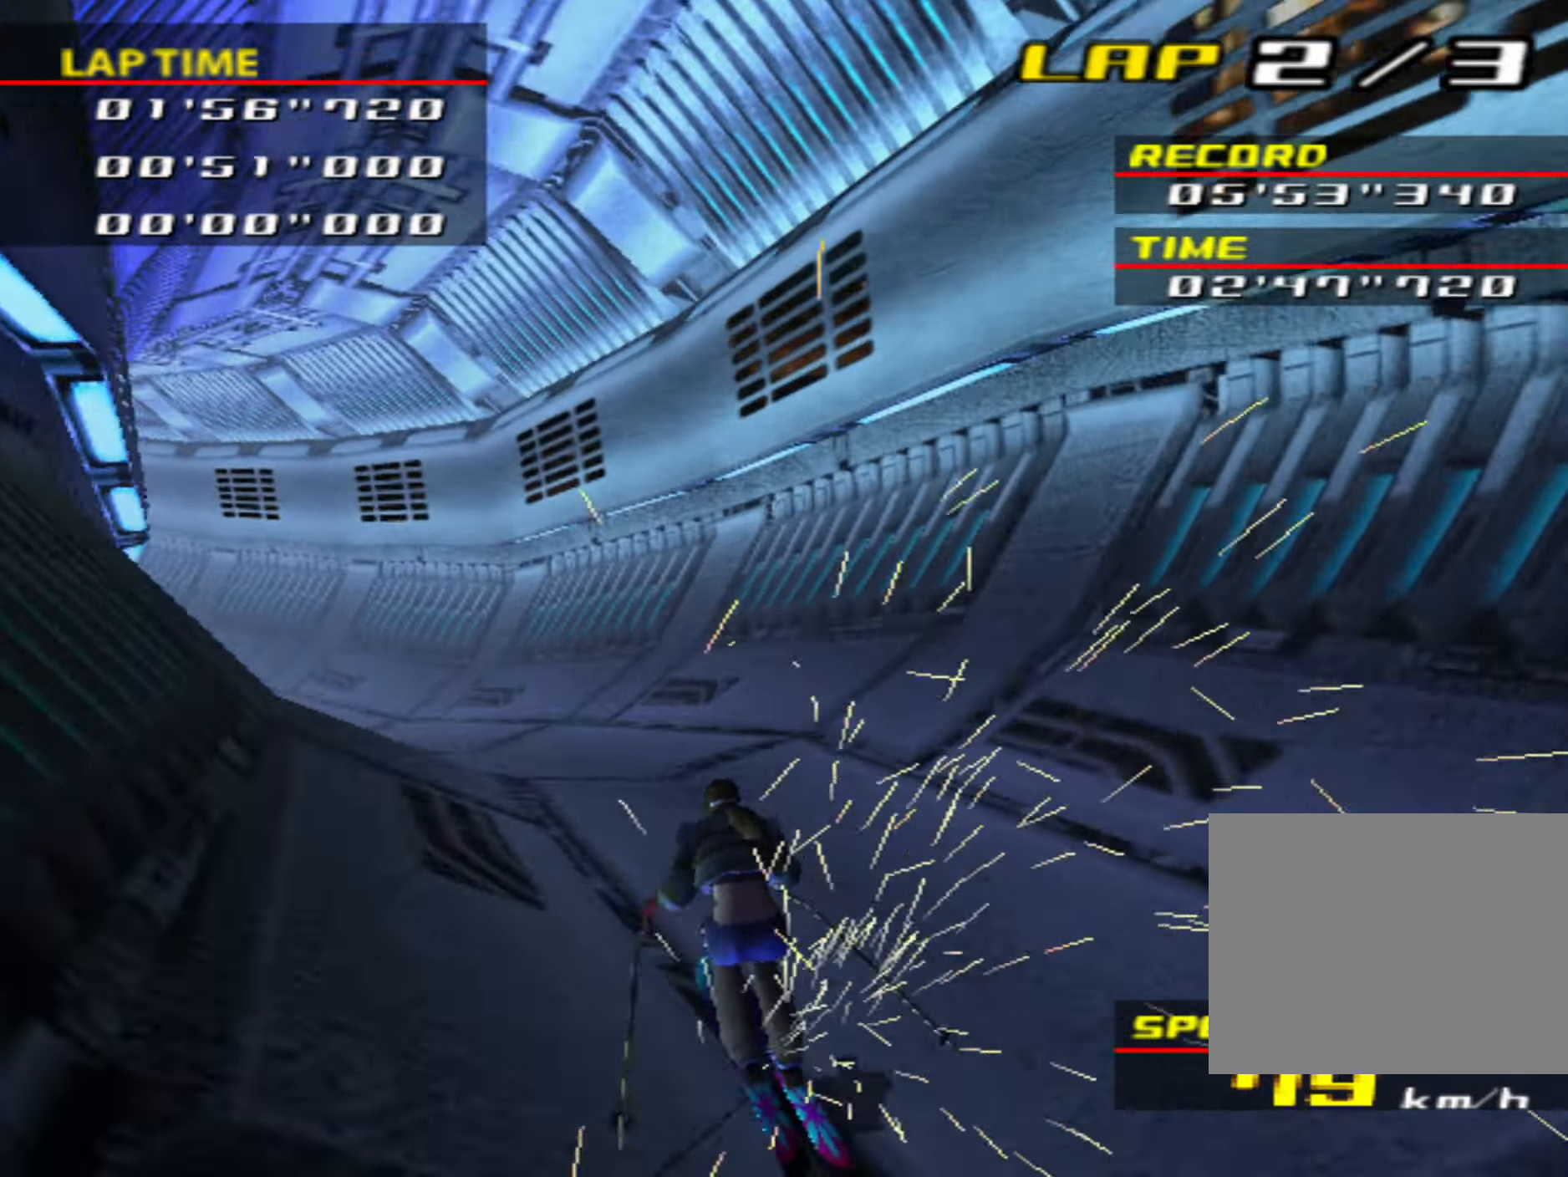
{"buttons": [], "left_stick": "left", "events": [[200, "CIRCLE", "up"], [200, "left_stick", "left"]]}
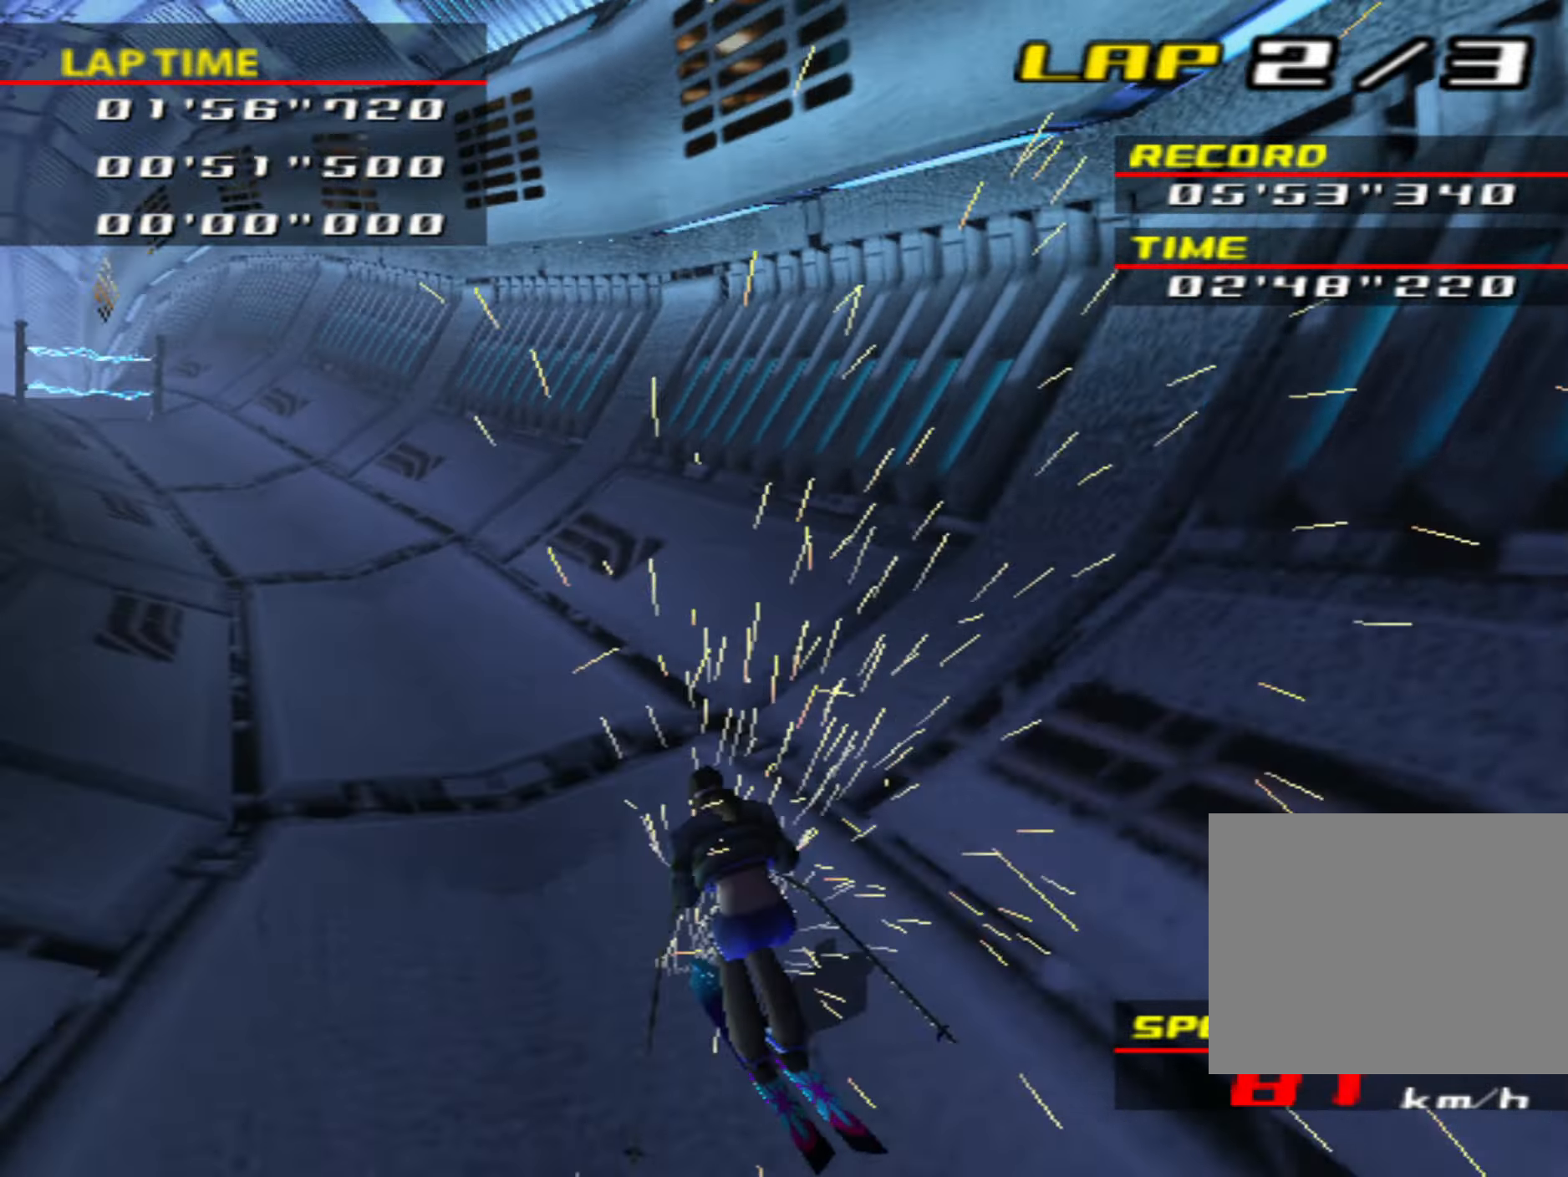
{"buttons": [], "left_stick": "left", "events": [[50, "left_stick", "center"], [84, "CIRCLE", "down"], [217, "left_stick", "right"], [300, "left_stick", "center"], [317, "CIRCLE", "up"], [450, "left_stick", "left"]]}
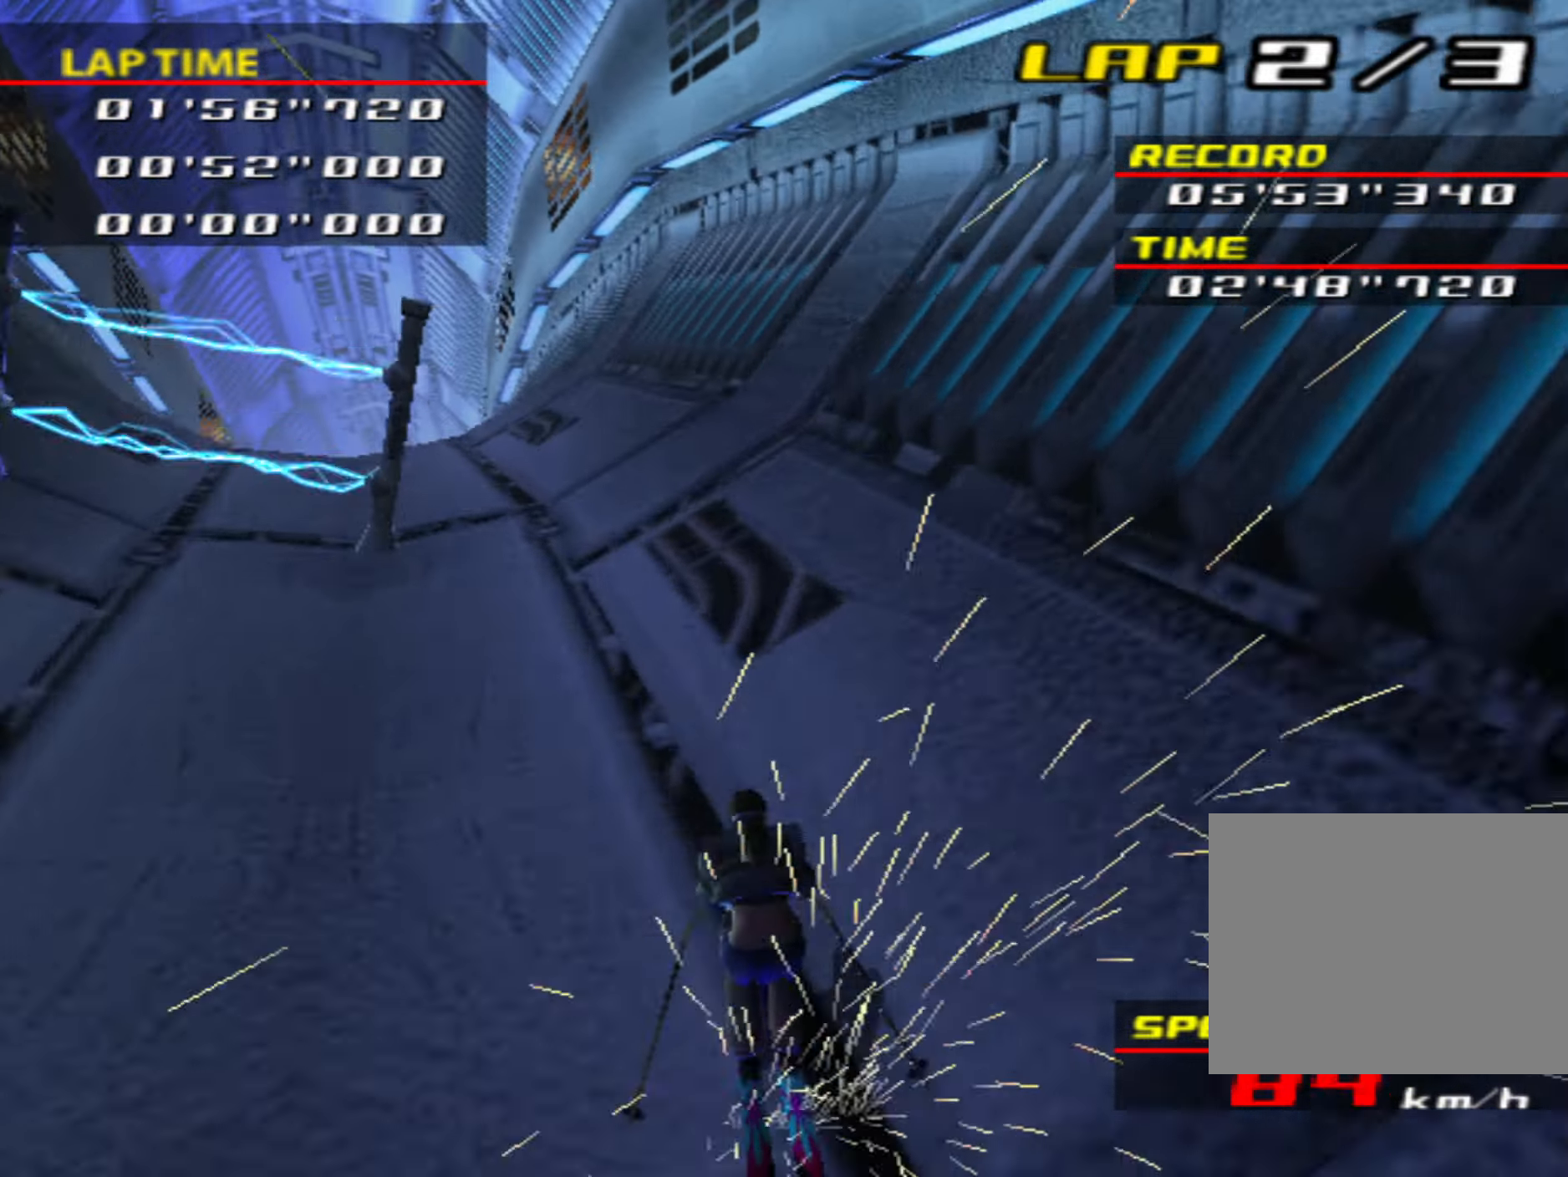
{"buttons": ["CIRCLE"], "left_stick": "center", "events": [[384, "left_stick", "center"], [417, "CIRCLE", "down"]]}
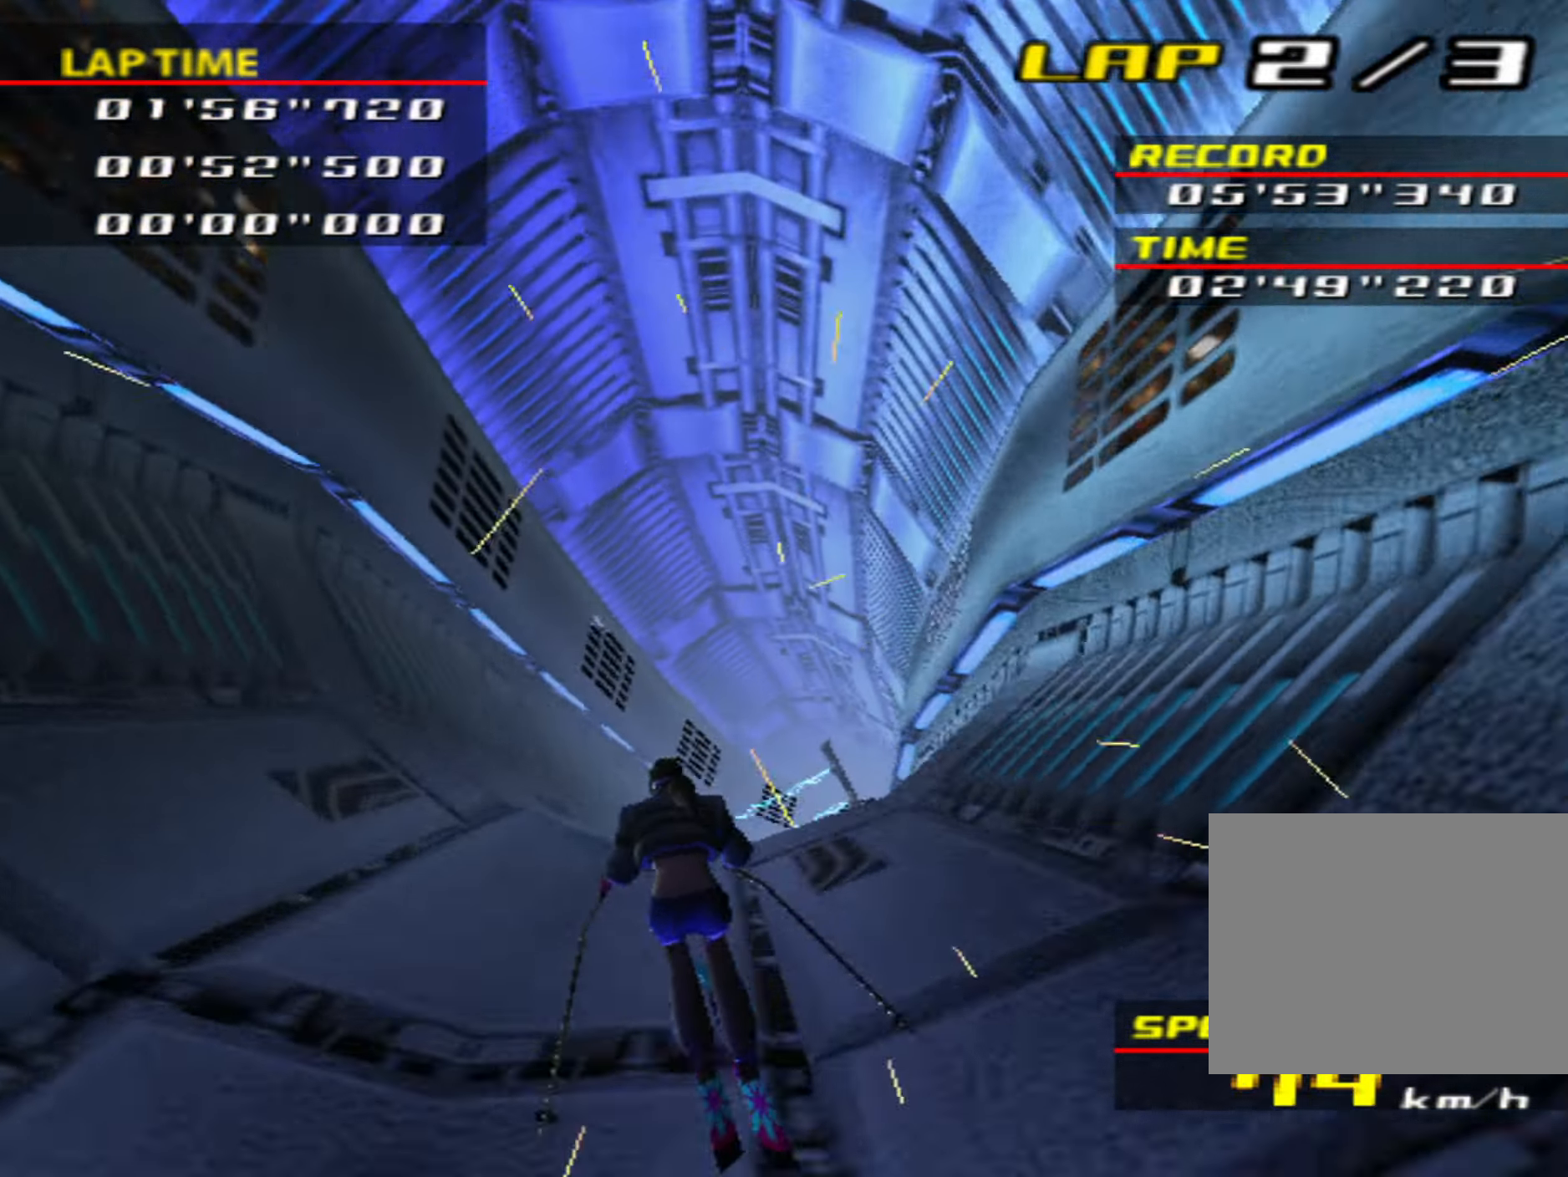
{"buttons": [], "left_stick": "right", "events": [[50, "left_stick", "right"], [200, "CIRCLE", "up"], [200, "left_stick", "center"], [400, "left_stick", "right"]]}
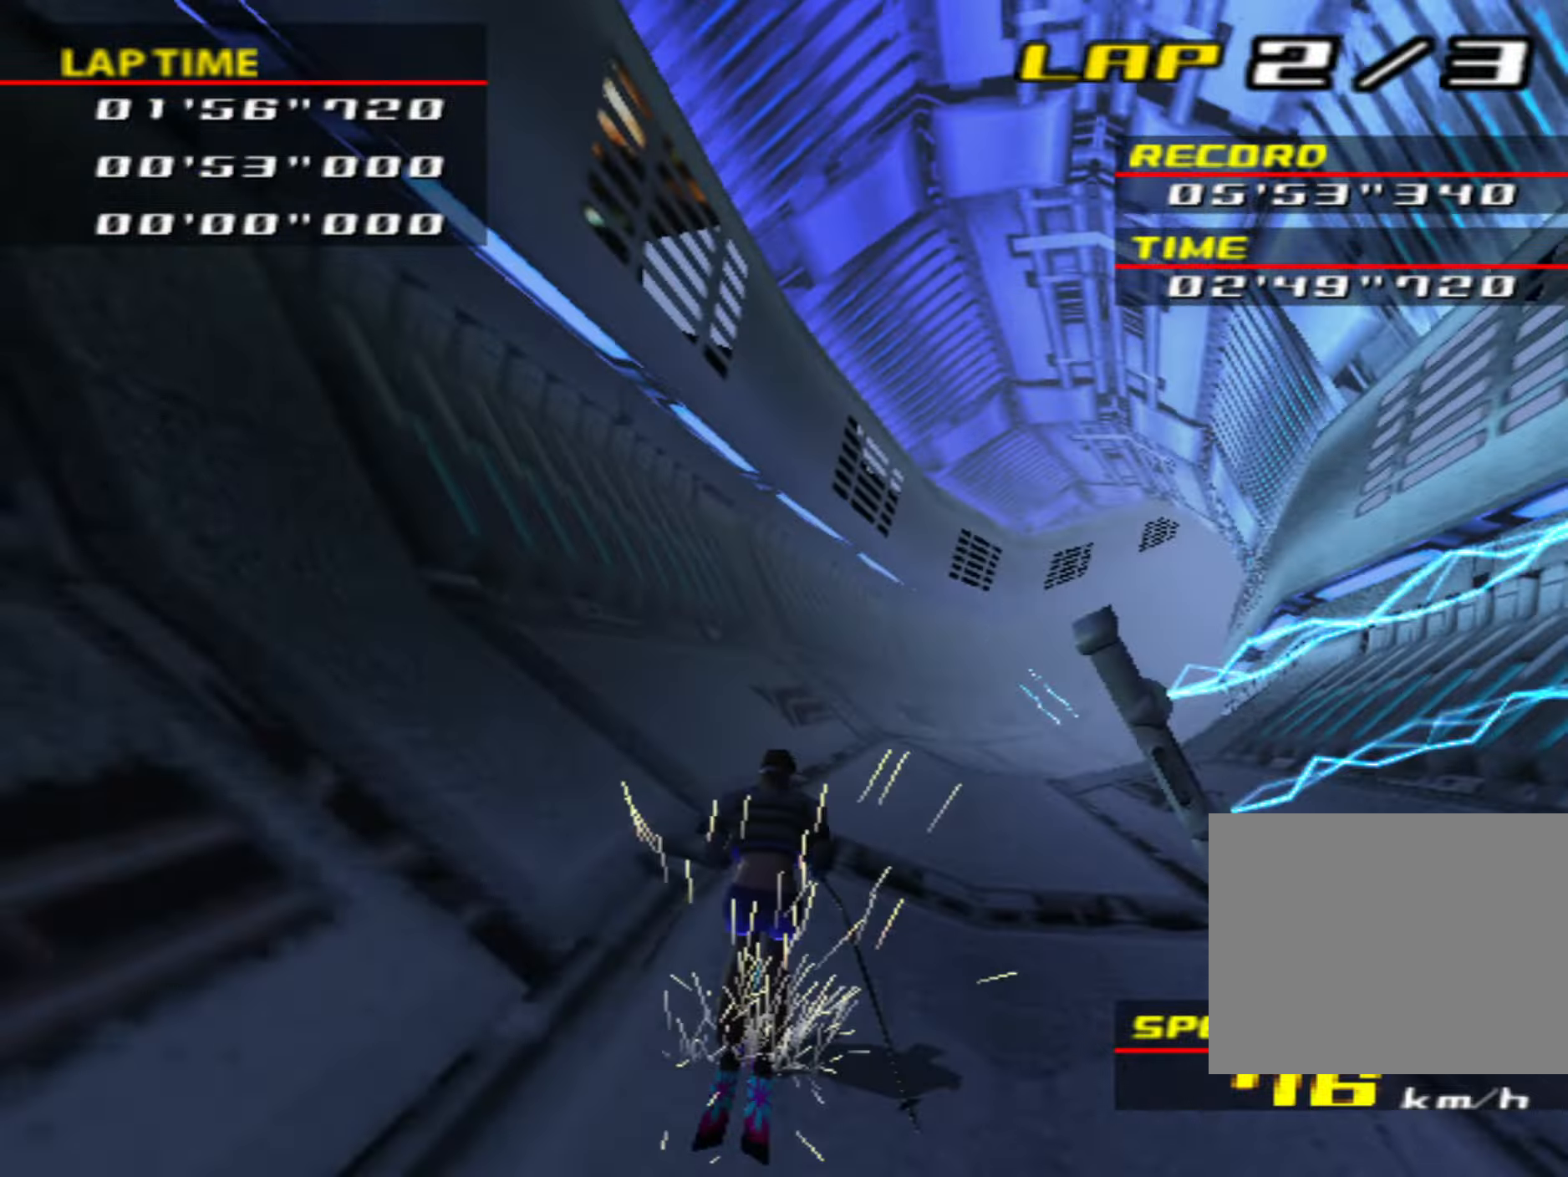
{"buttons": ["CIRCLE"], "left_stick": "right", "events": [[266, "CIRCLE", "down"], [283, "left_stick", "center"], [500, "left_stick", "right"]]}
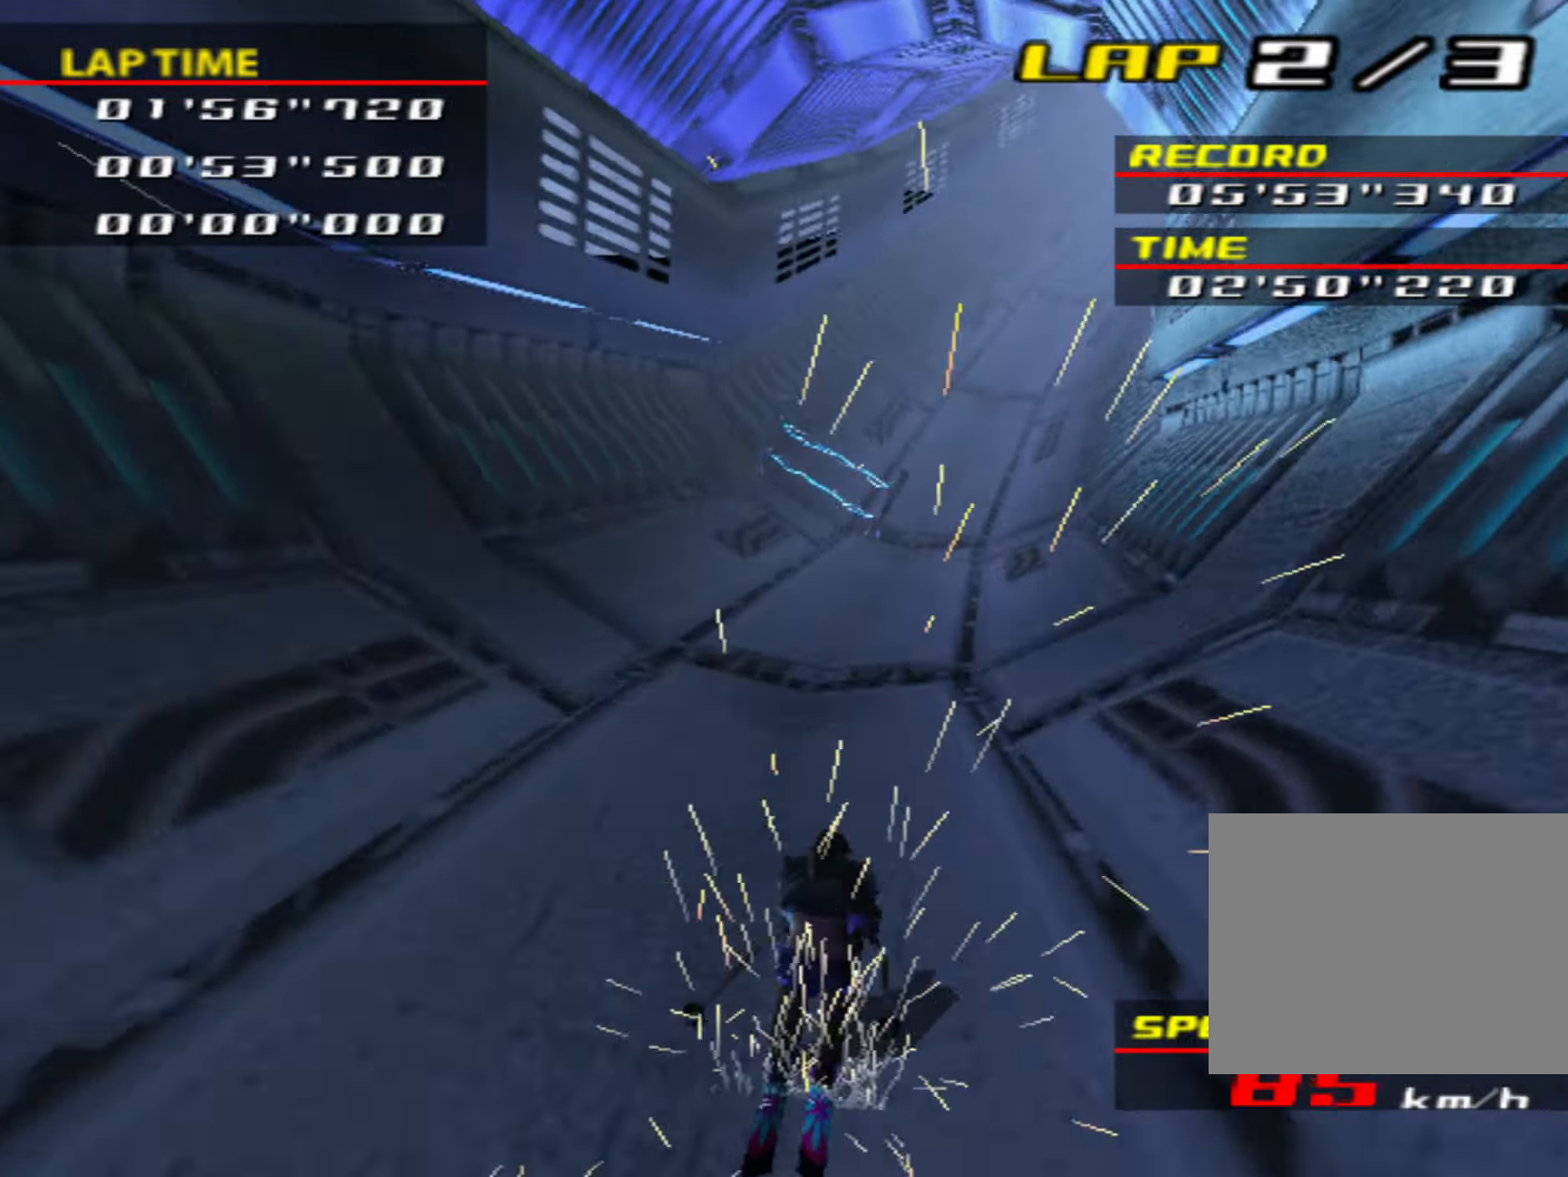
{"buttons": ["CIRCLE"], "left_stick": "center", "events": [[33, "CIRCLE", "up"], [150, "CIRCLE", "down"], [166, "left_stick", "center"]]}
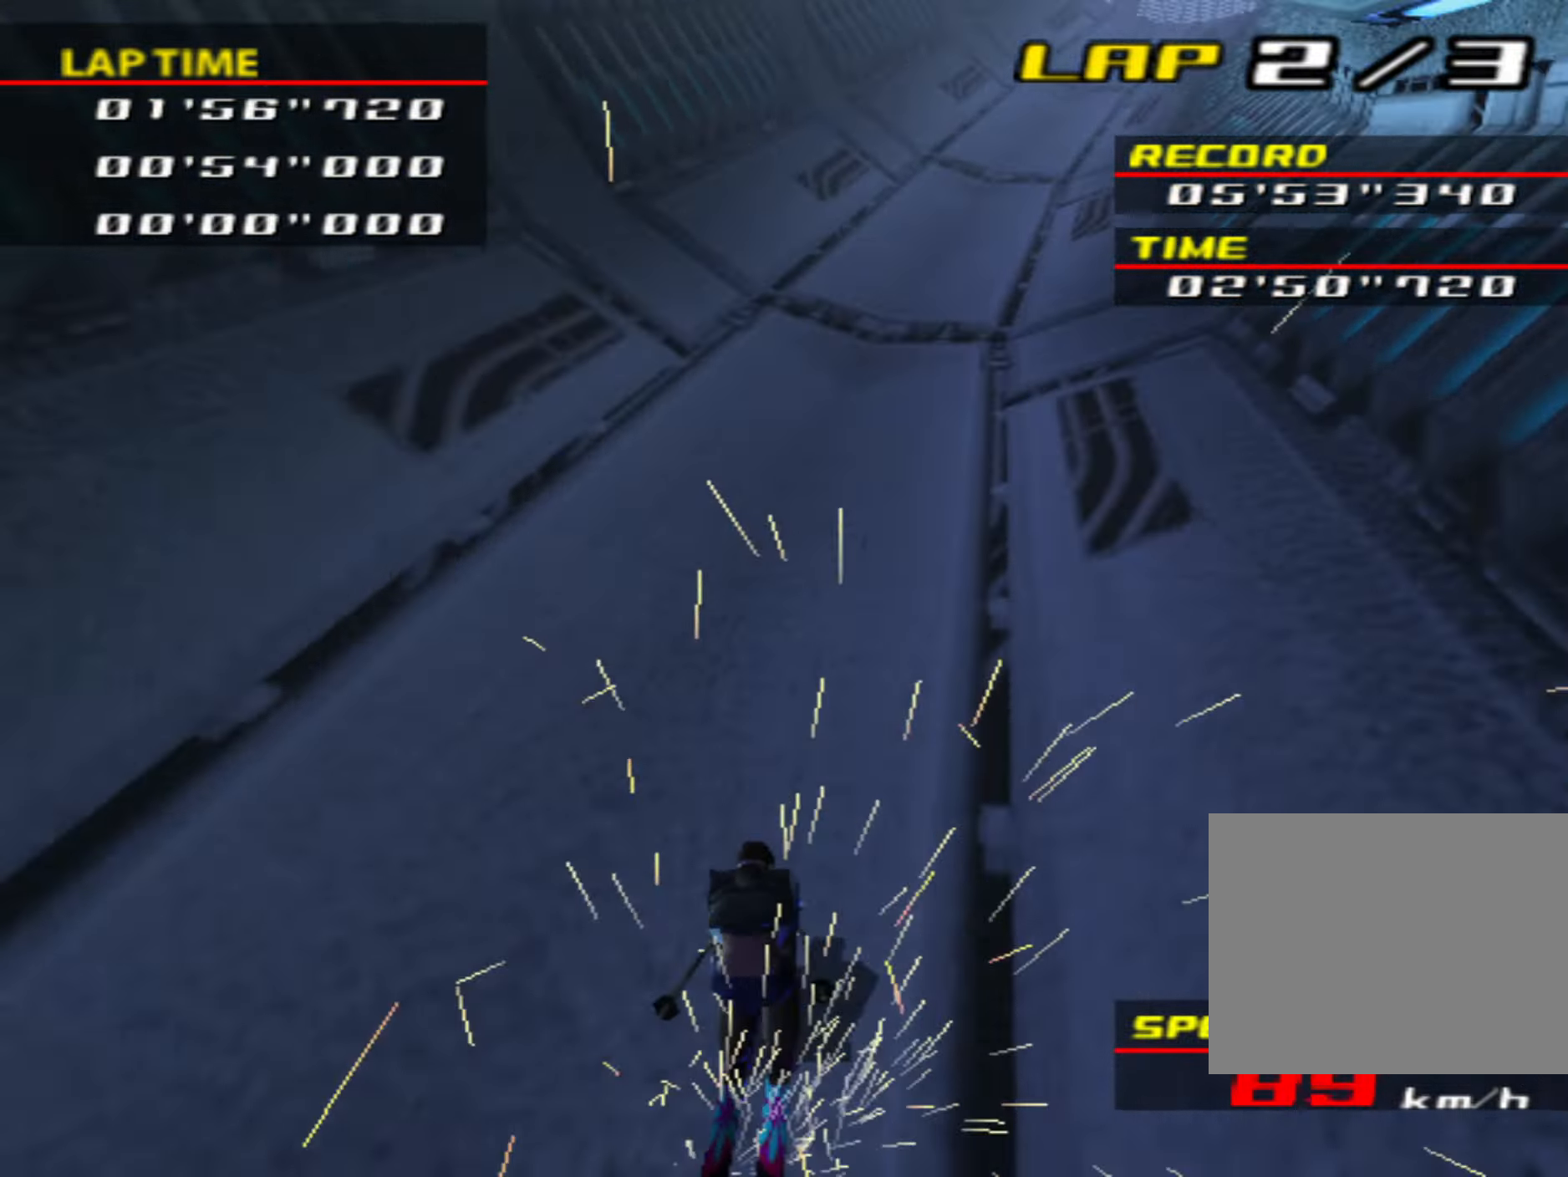
{"buttons": [], "left_stick": "right", "events": [[200, "left_stick", "right"], [233, "CIRCLE", "up"]]}
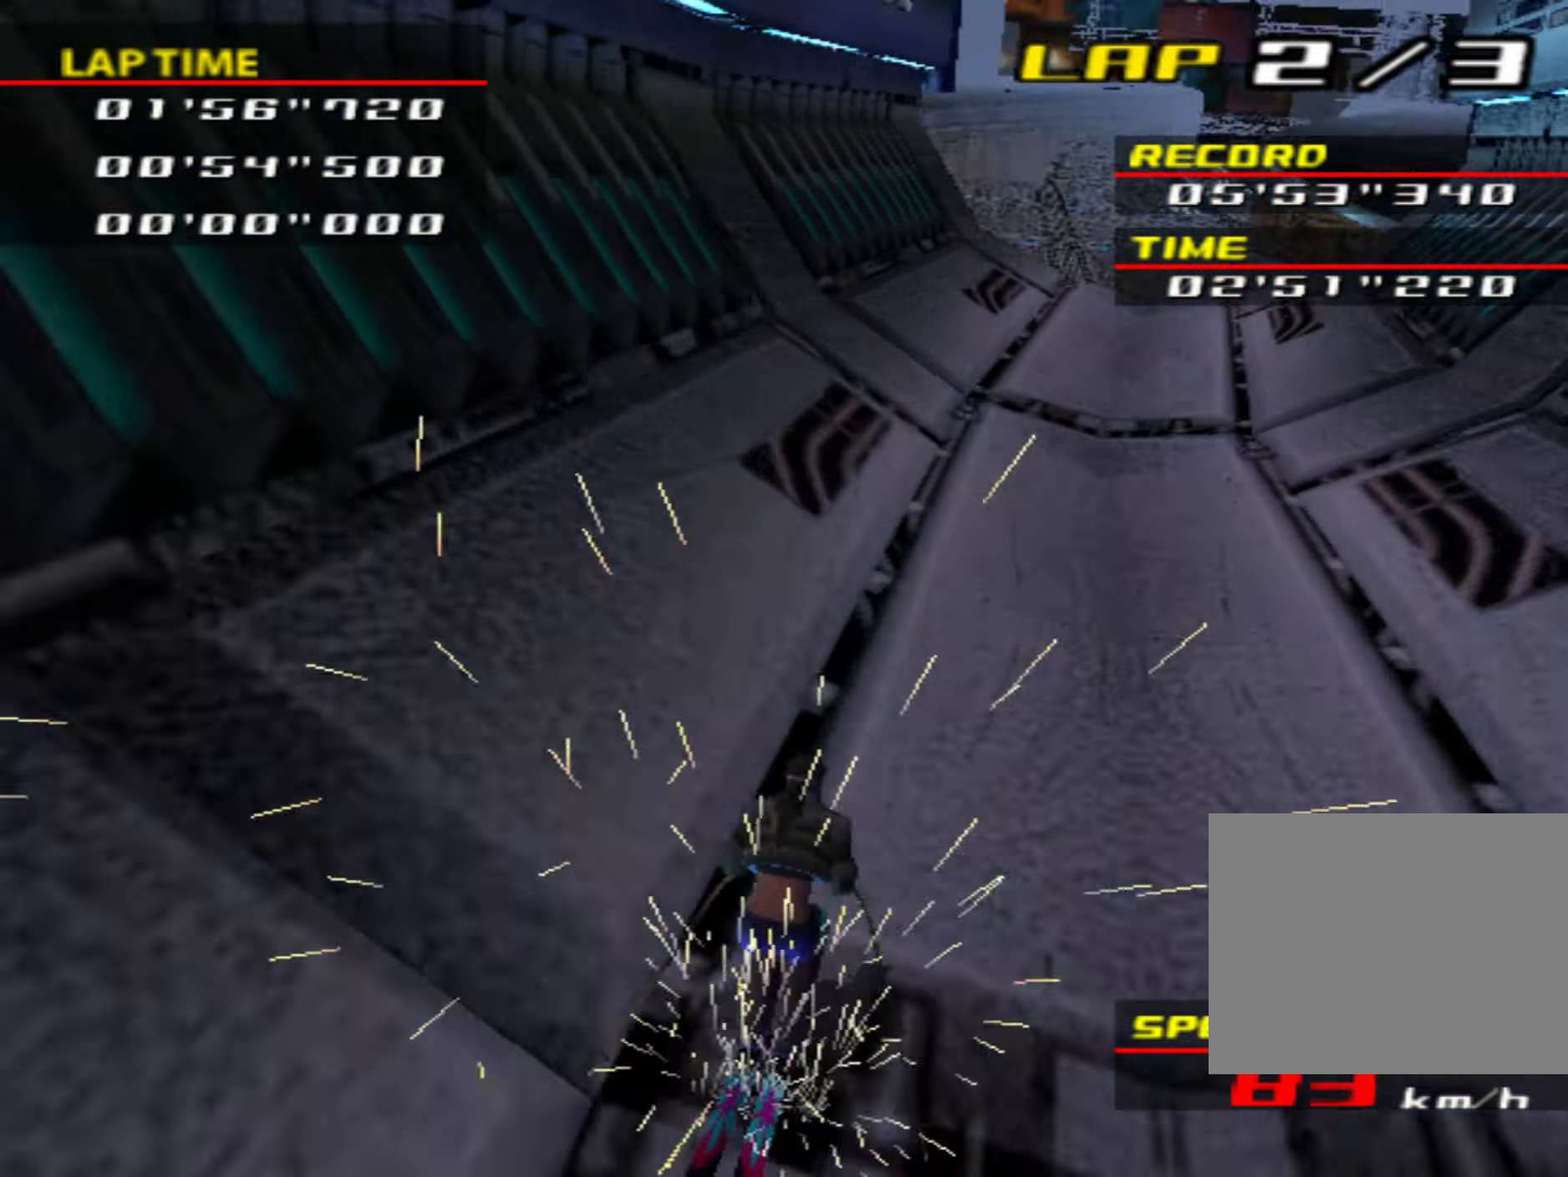
{"buttons": ["CIRCLE"], "left_stick": "center", "events": [[33, "CIRCLE", "down"], [33, "left_stick", "center"]]}
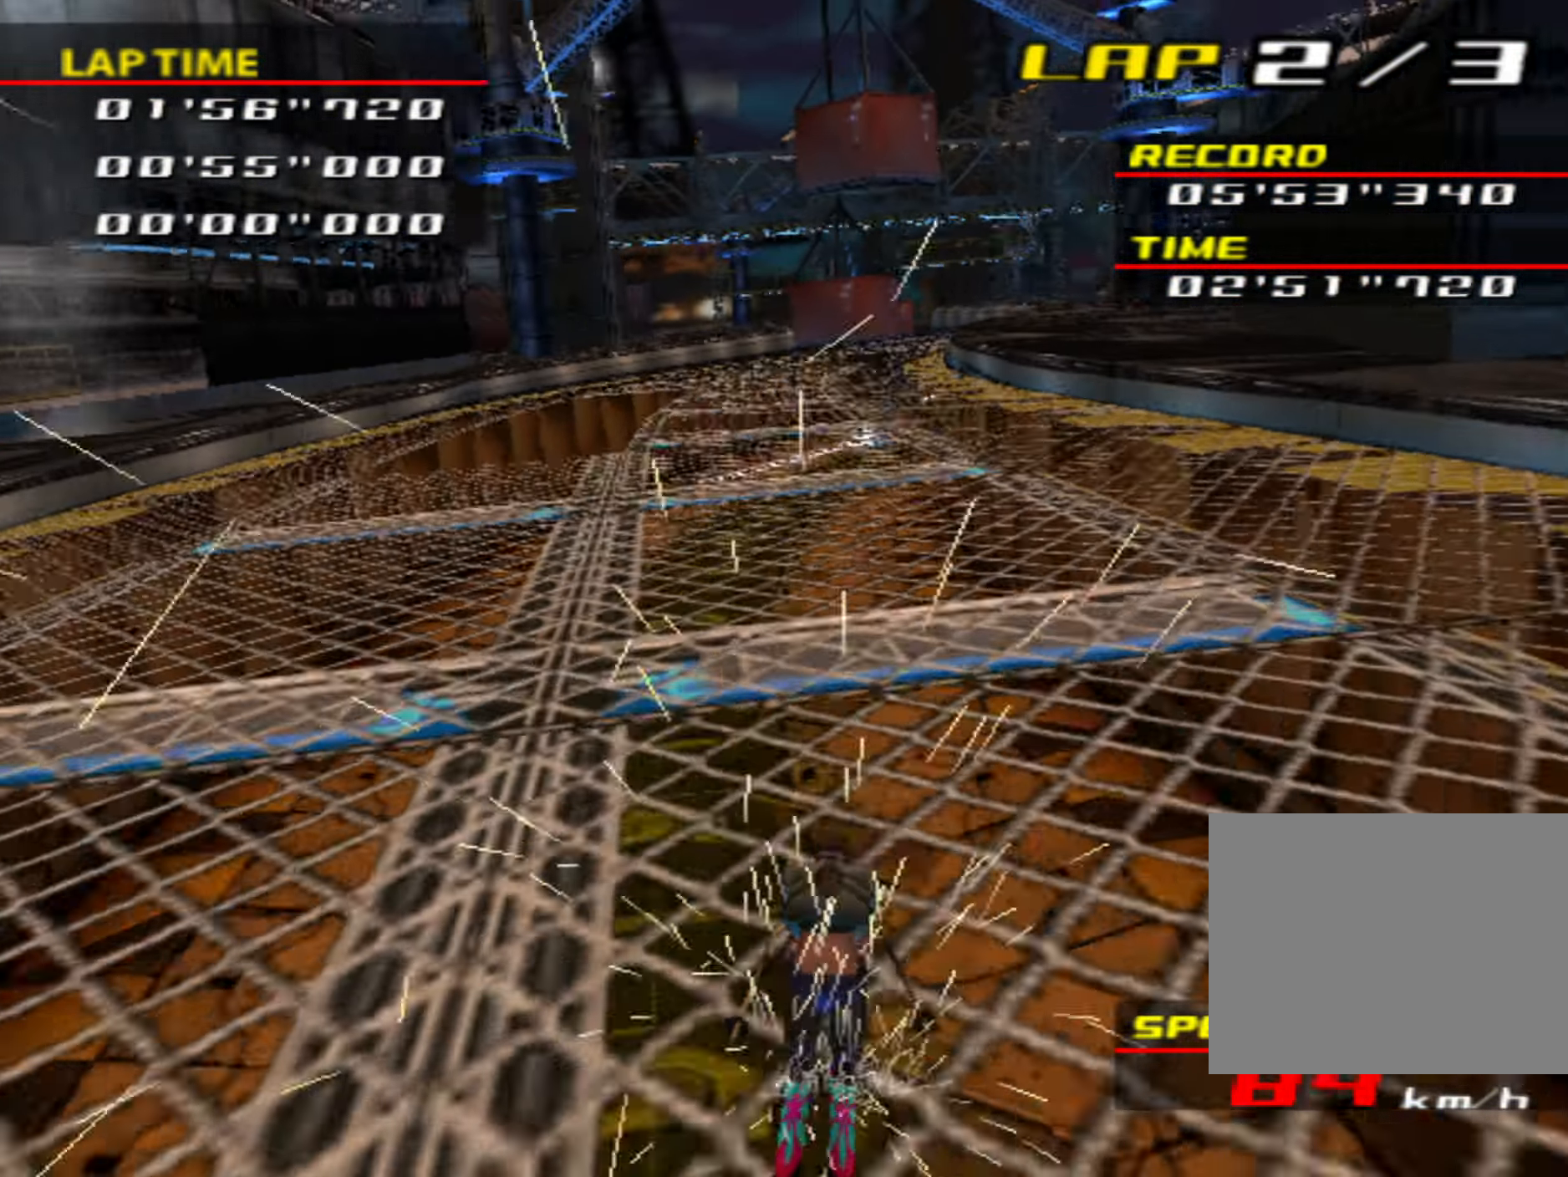
{"buttons": [], "left_stick": "center", "events": [[500, "CIRCLE", "up"]]}
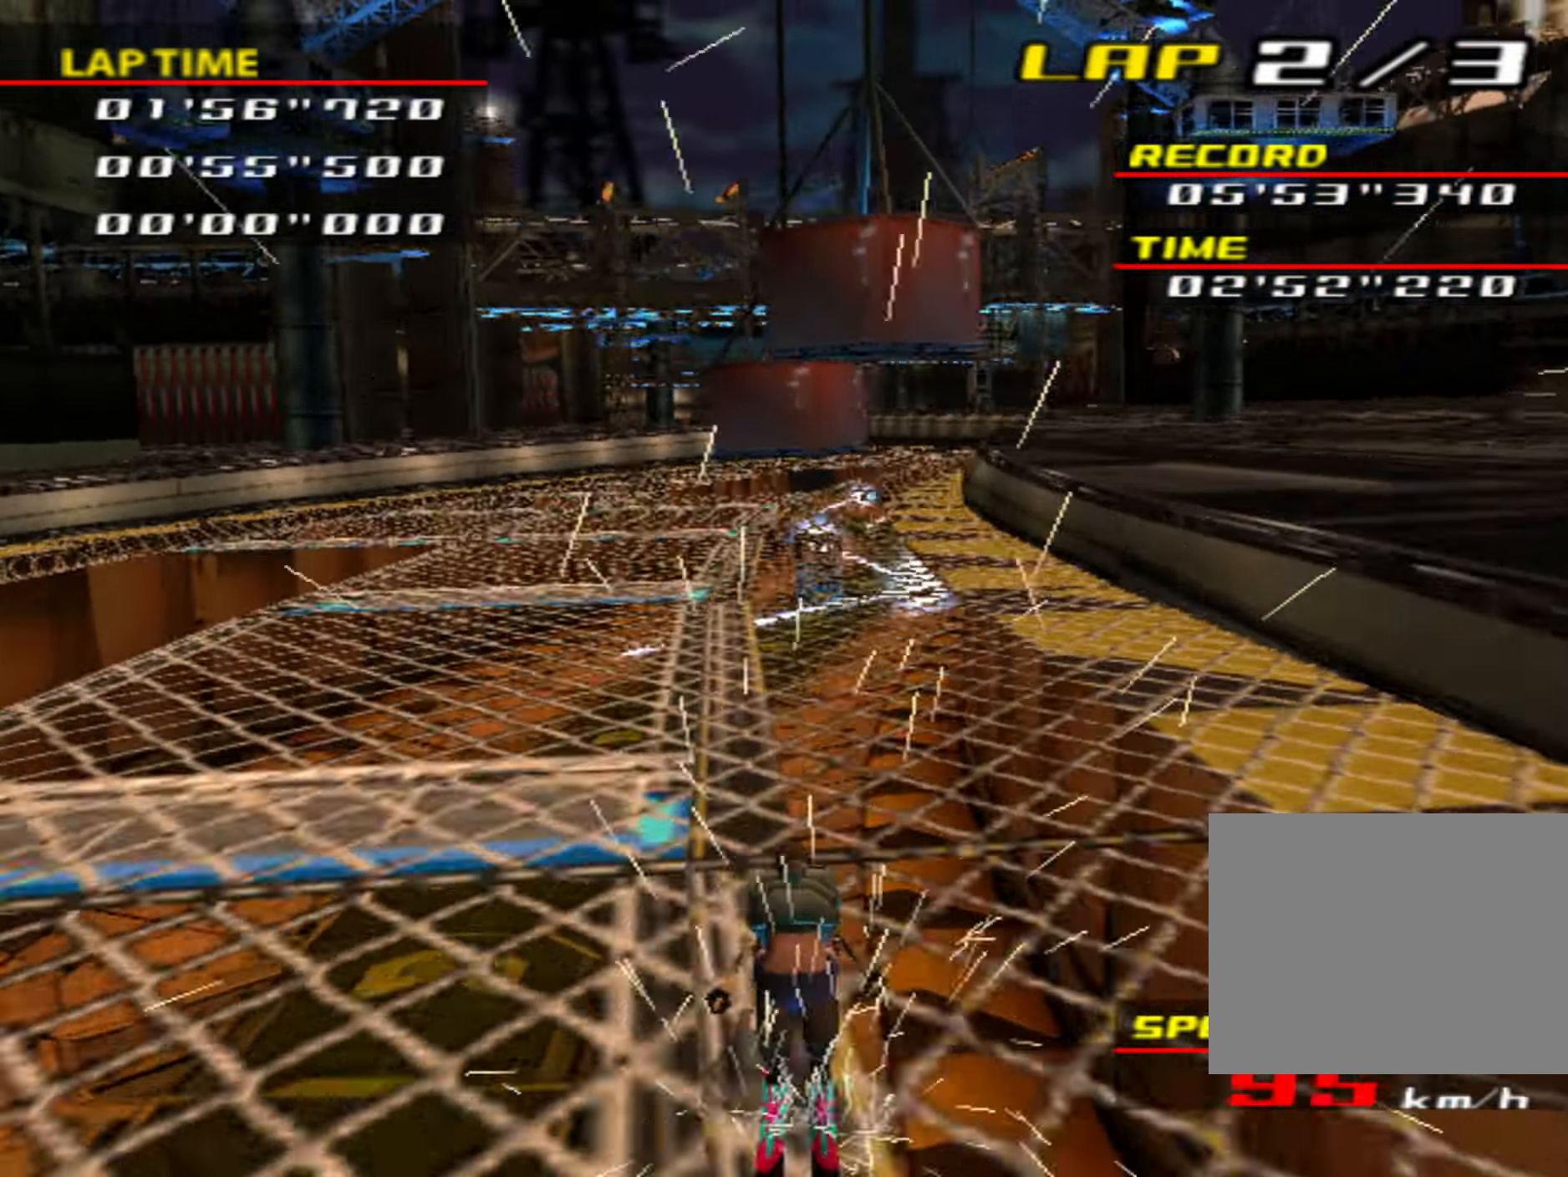
{"buttons": [], "left_stick": "right", "events": [[50, "left_stick", "right"], [166, "CIRCLE", "down"], [183, "left_stick", "center"], [283, "CIRCLE", "up"], [383, "left_stick", "right"]]}
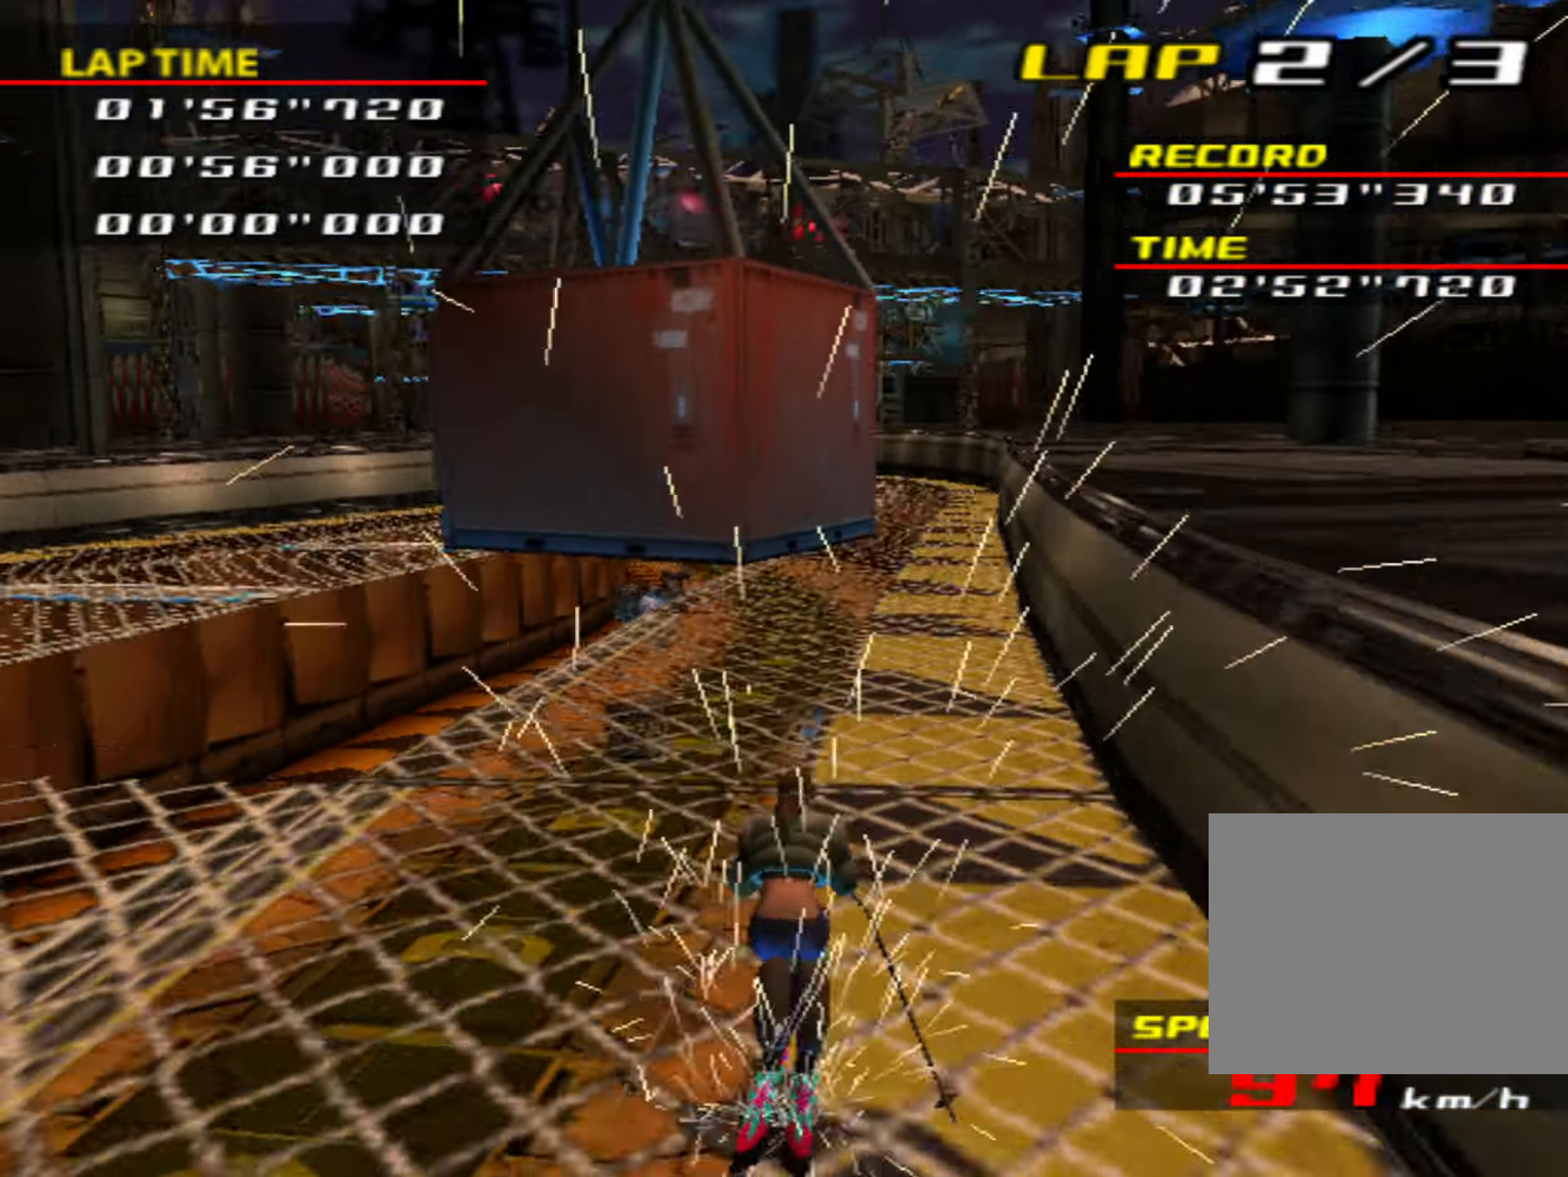
{"buttons": ["CIRCLE"], "left_stick": "center", "events": [[16, "CIRCLE", "down"], [33, "left_stick", "center"]]}
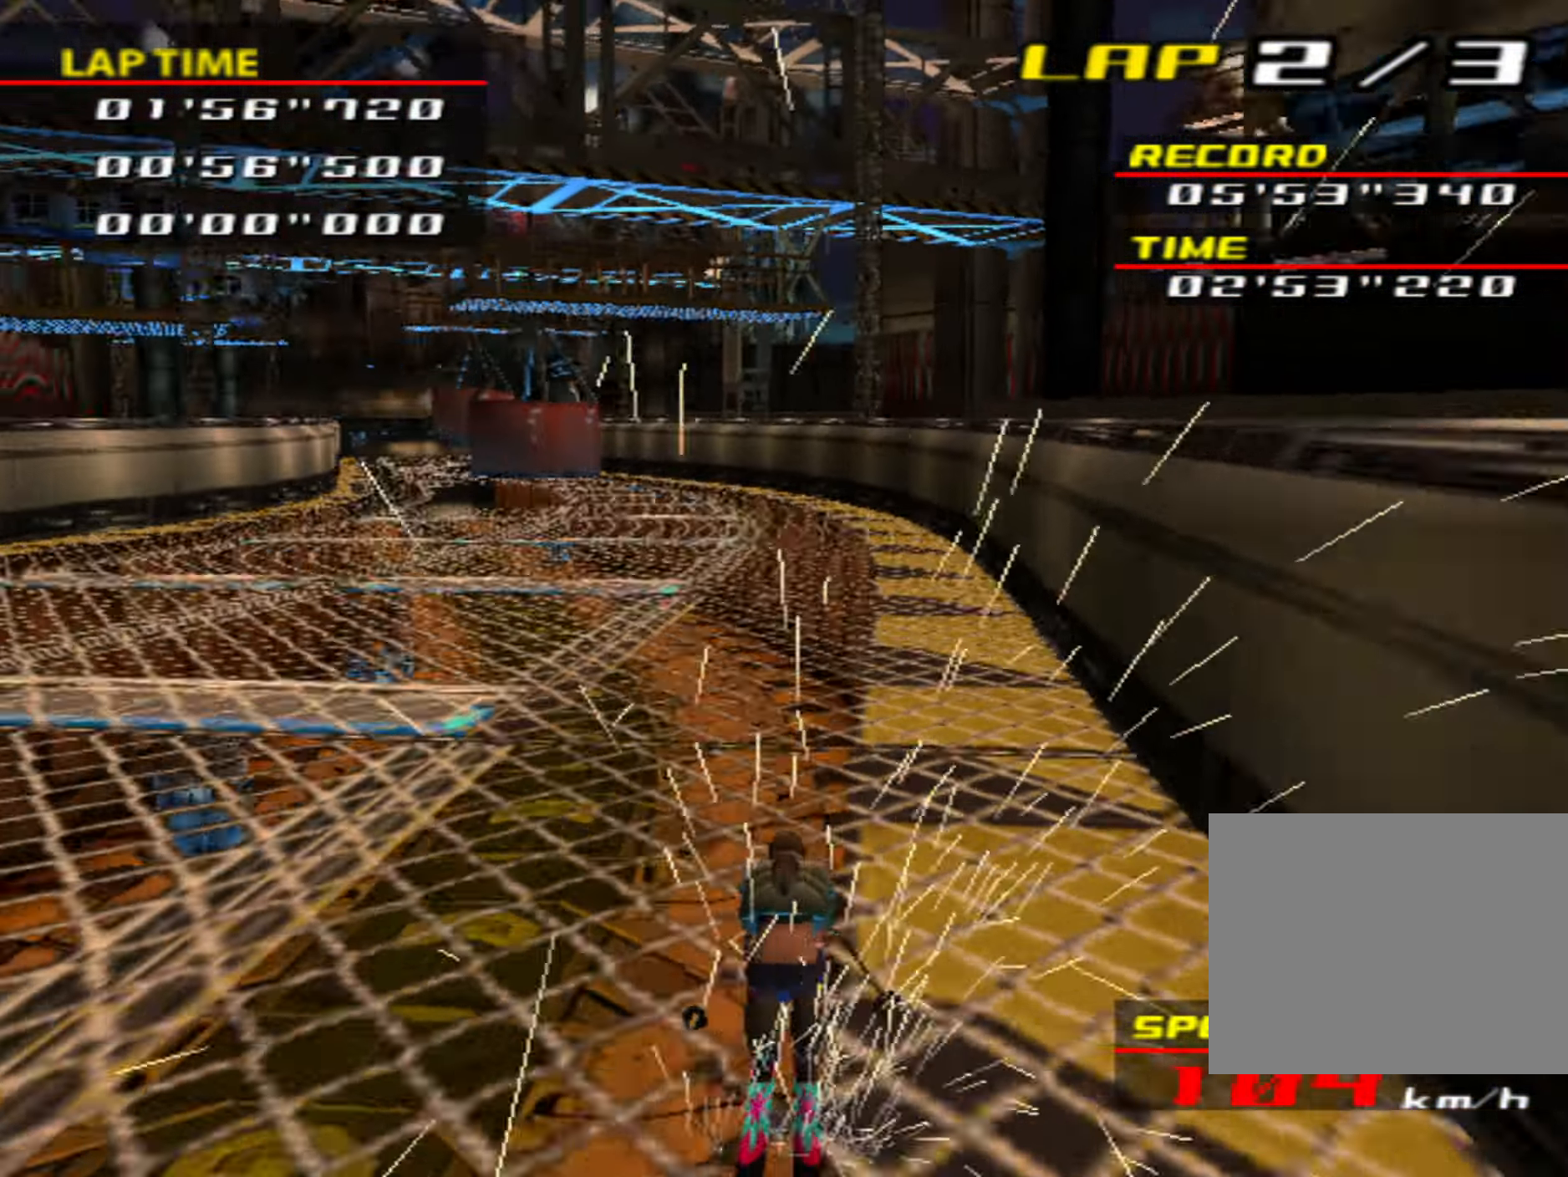
{"buttons": ["CIRCLE"], "left_stick": "center", "events": [[150, "CIRCLE", "up"], [183, "left_stick", "left"], [333, "left_stick", "center"], [366, "CIRCLE", "down"]]}
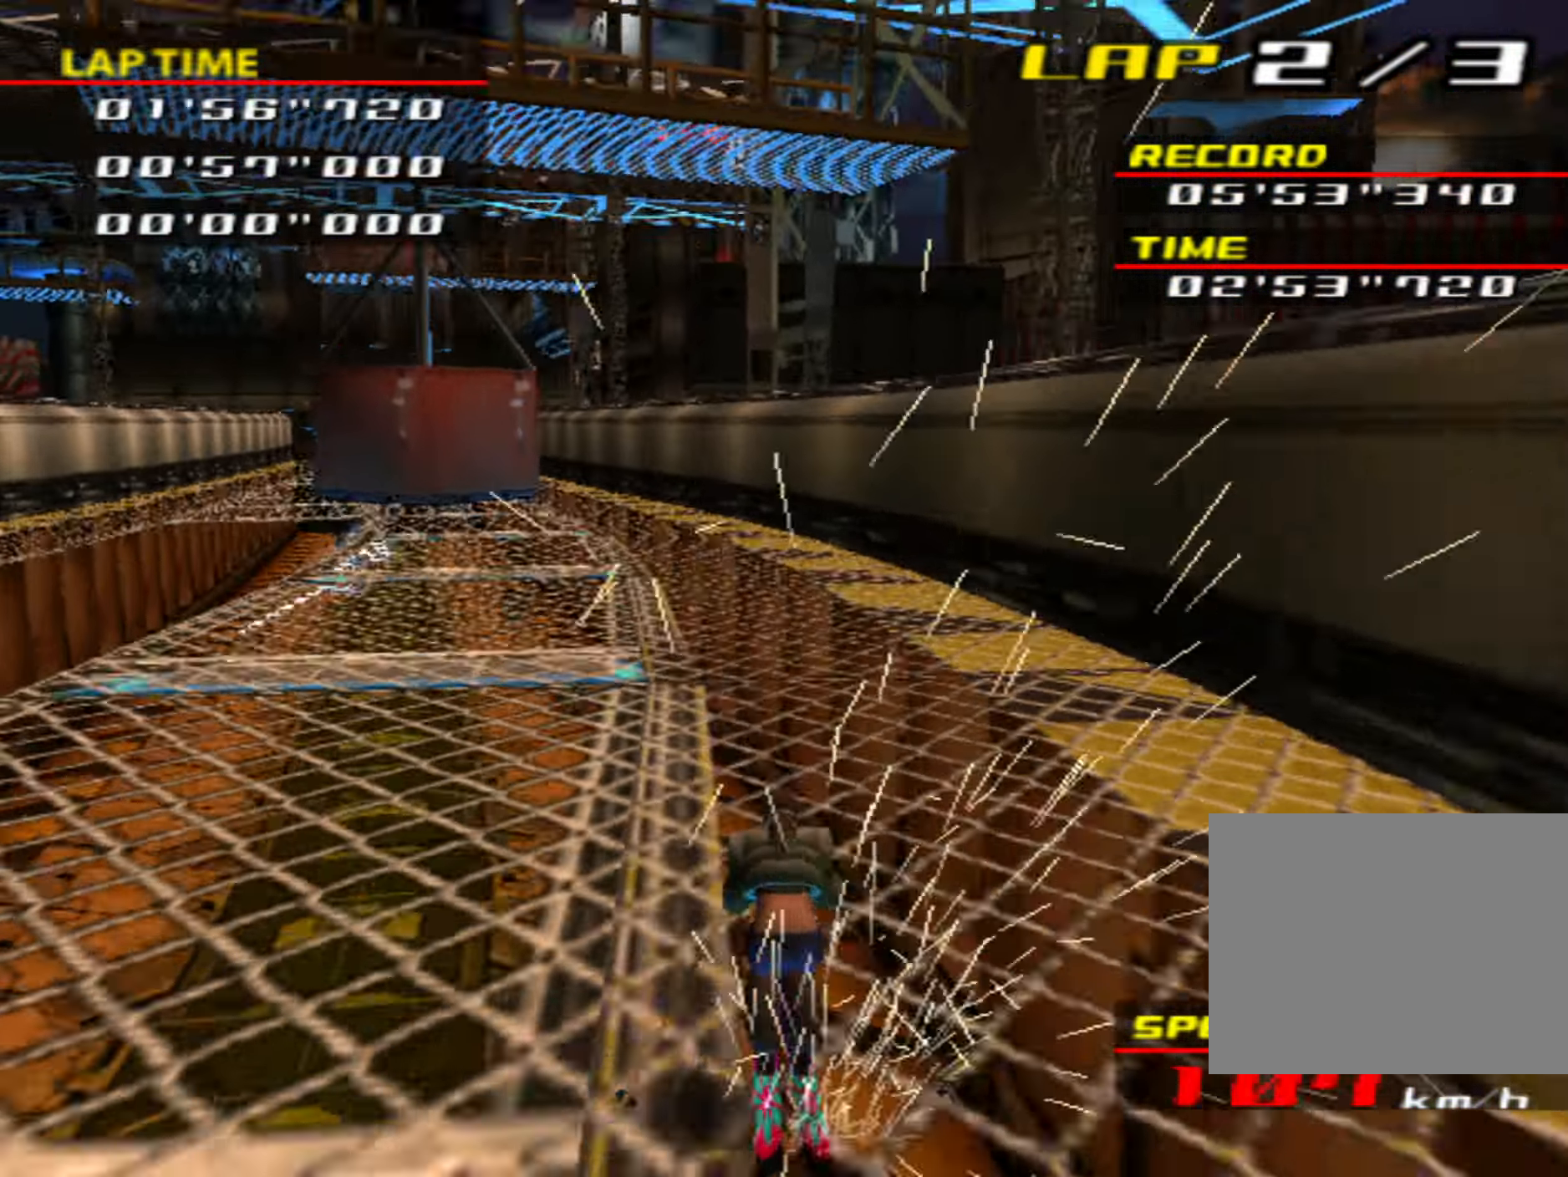
{"buttons": [], "left_stick": "left", "events": [[66, "CIRCLE", "up"], [116, "left_stick", "left"], [283, "left_stick", "center"], [350, "CIRCLE", "down"], [416, "left_stick", "left"], [433, "CIRCLE", "up"]]}
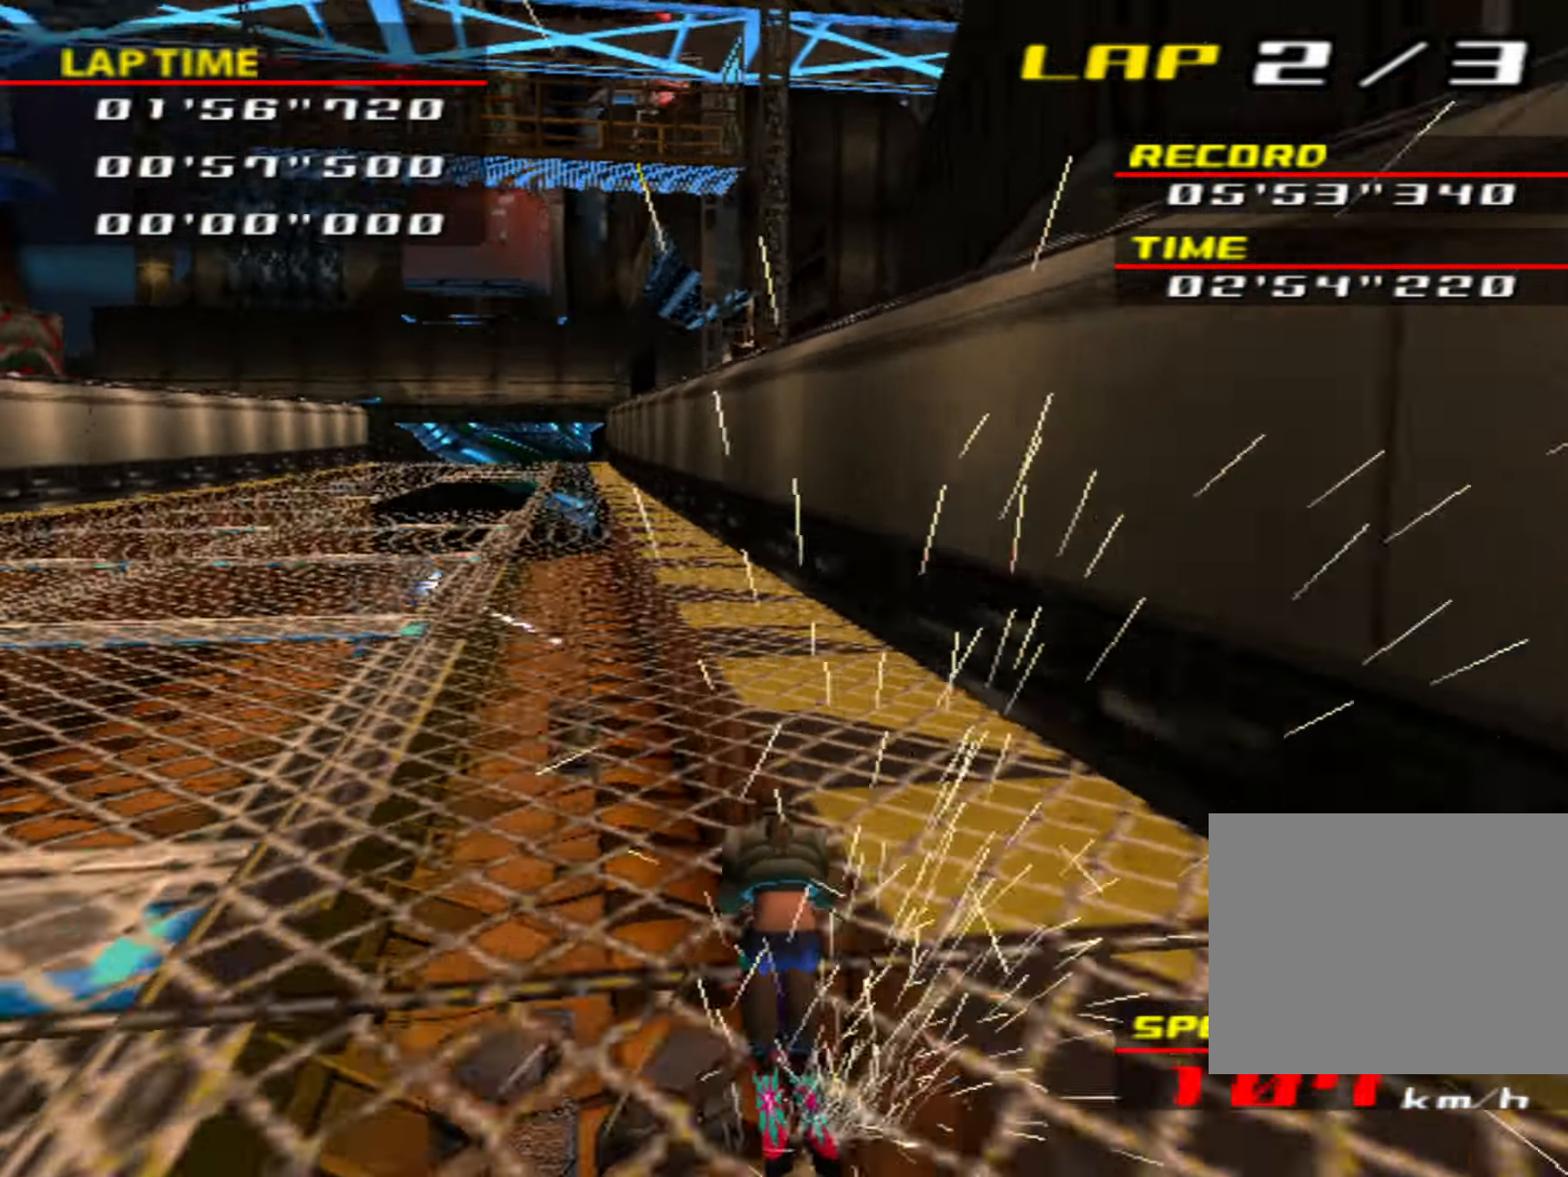
{"buttons": [], "left_stick": "center", "events": [[116, "left_stick", "center"], [166, "left_stick", "left"], [300, "left_stick", "center"]]}
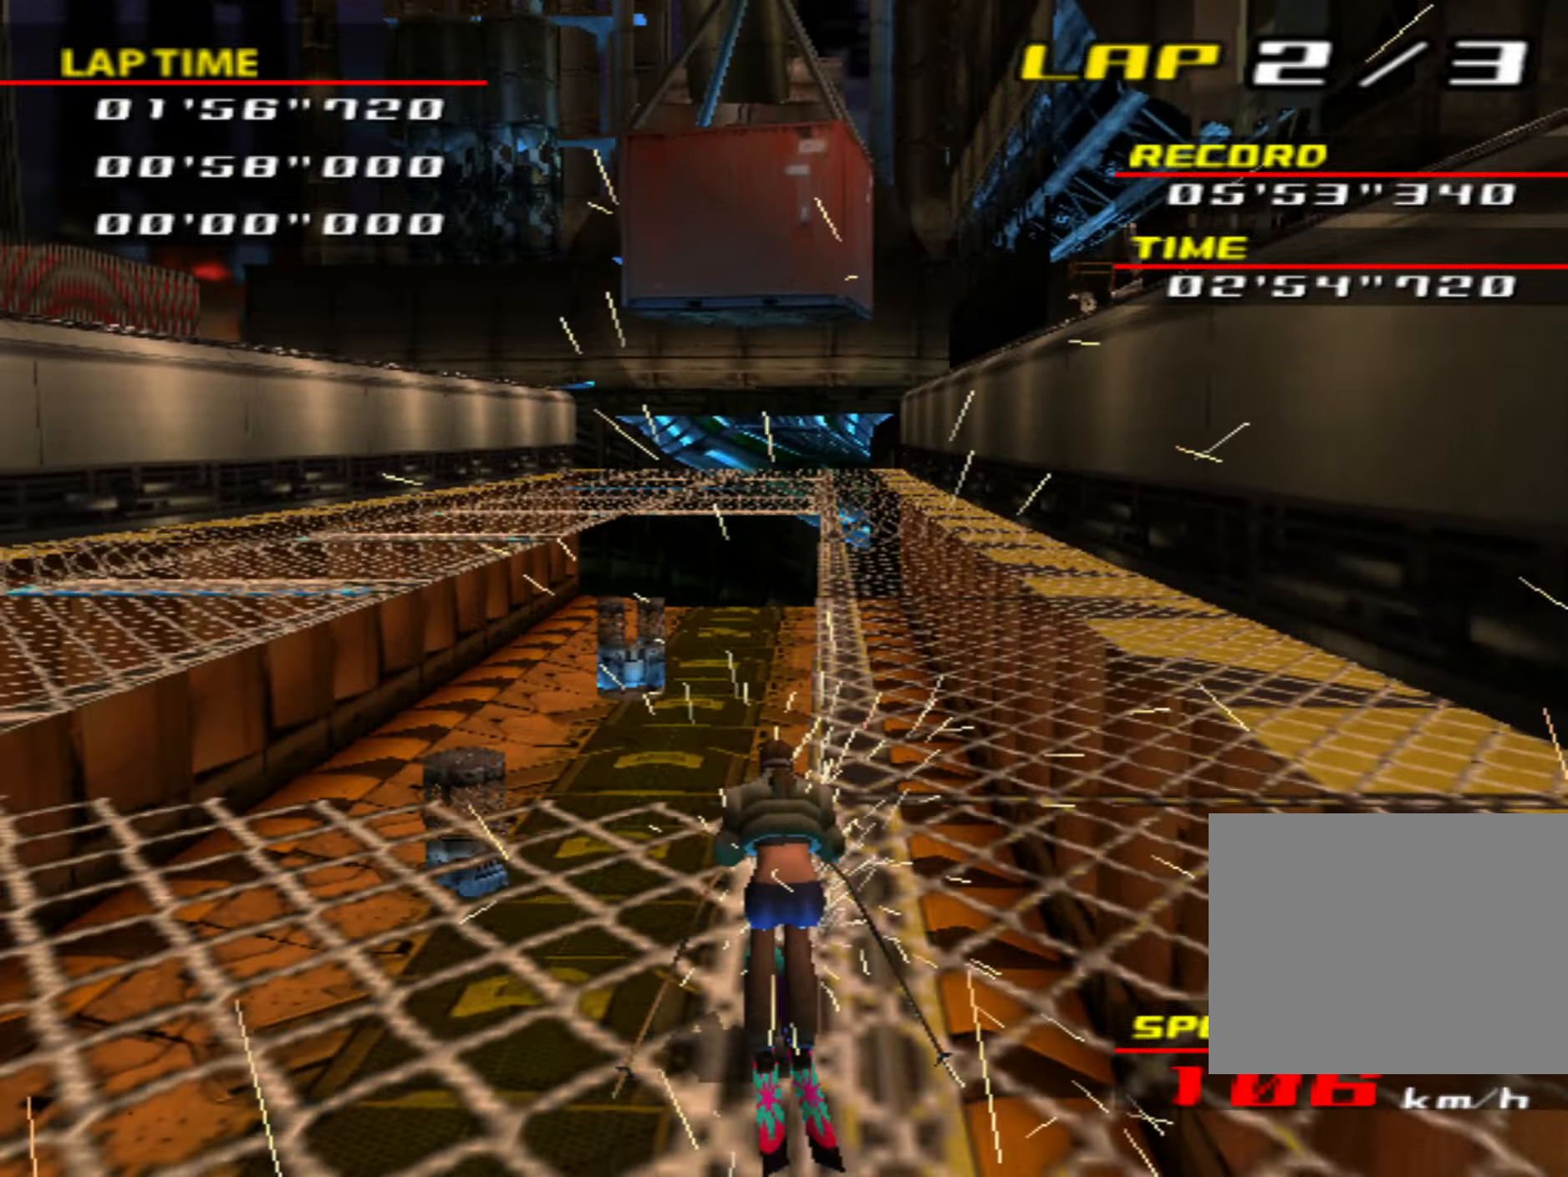
{"buttons": [], "left_stick": "center", "events": [[50, "left_stick", "right"], [217, "left_stick", "center"]]}
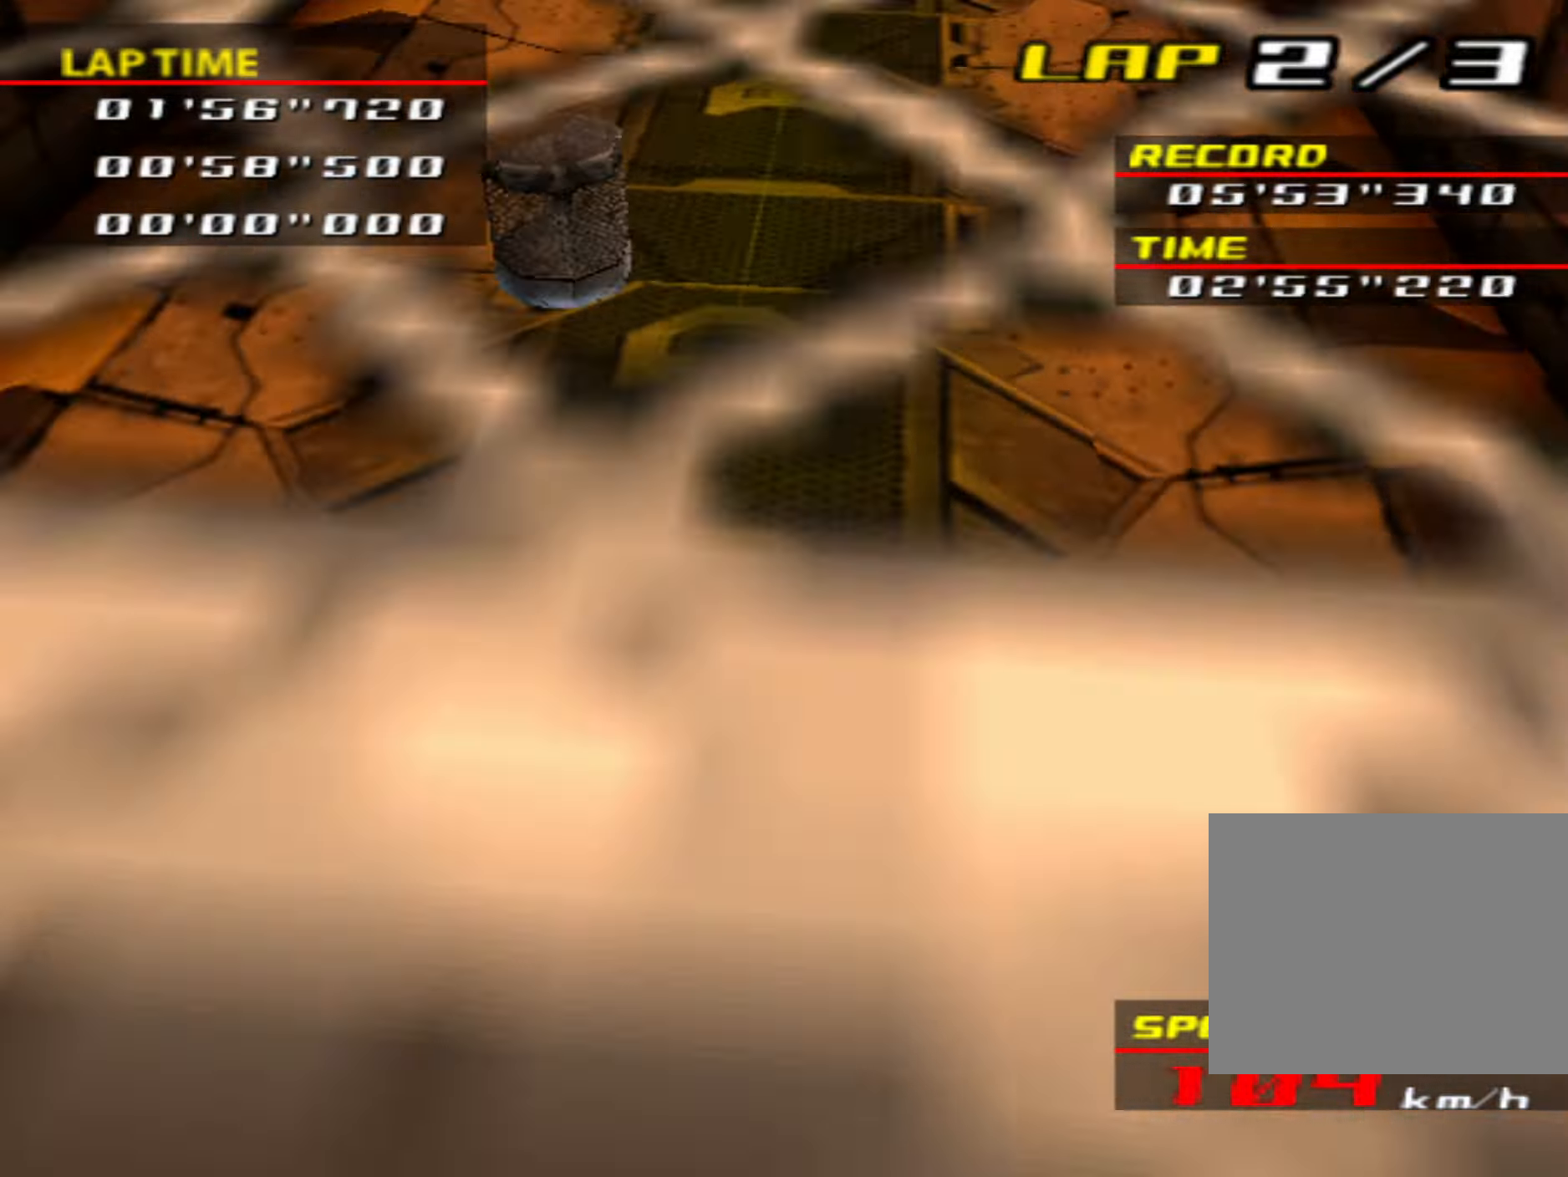
{"buttons": [], "left_stick": "right", "events": [[300, "left_stick", "right"]]}
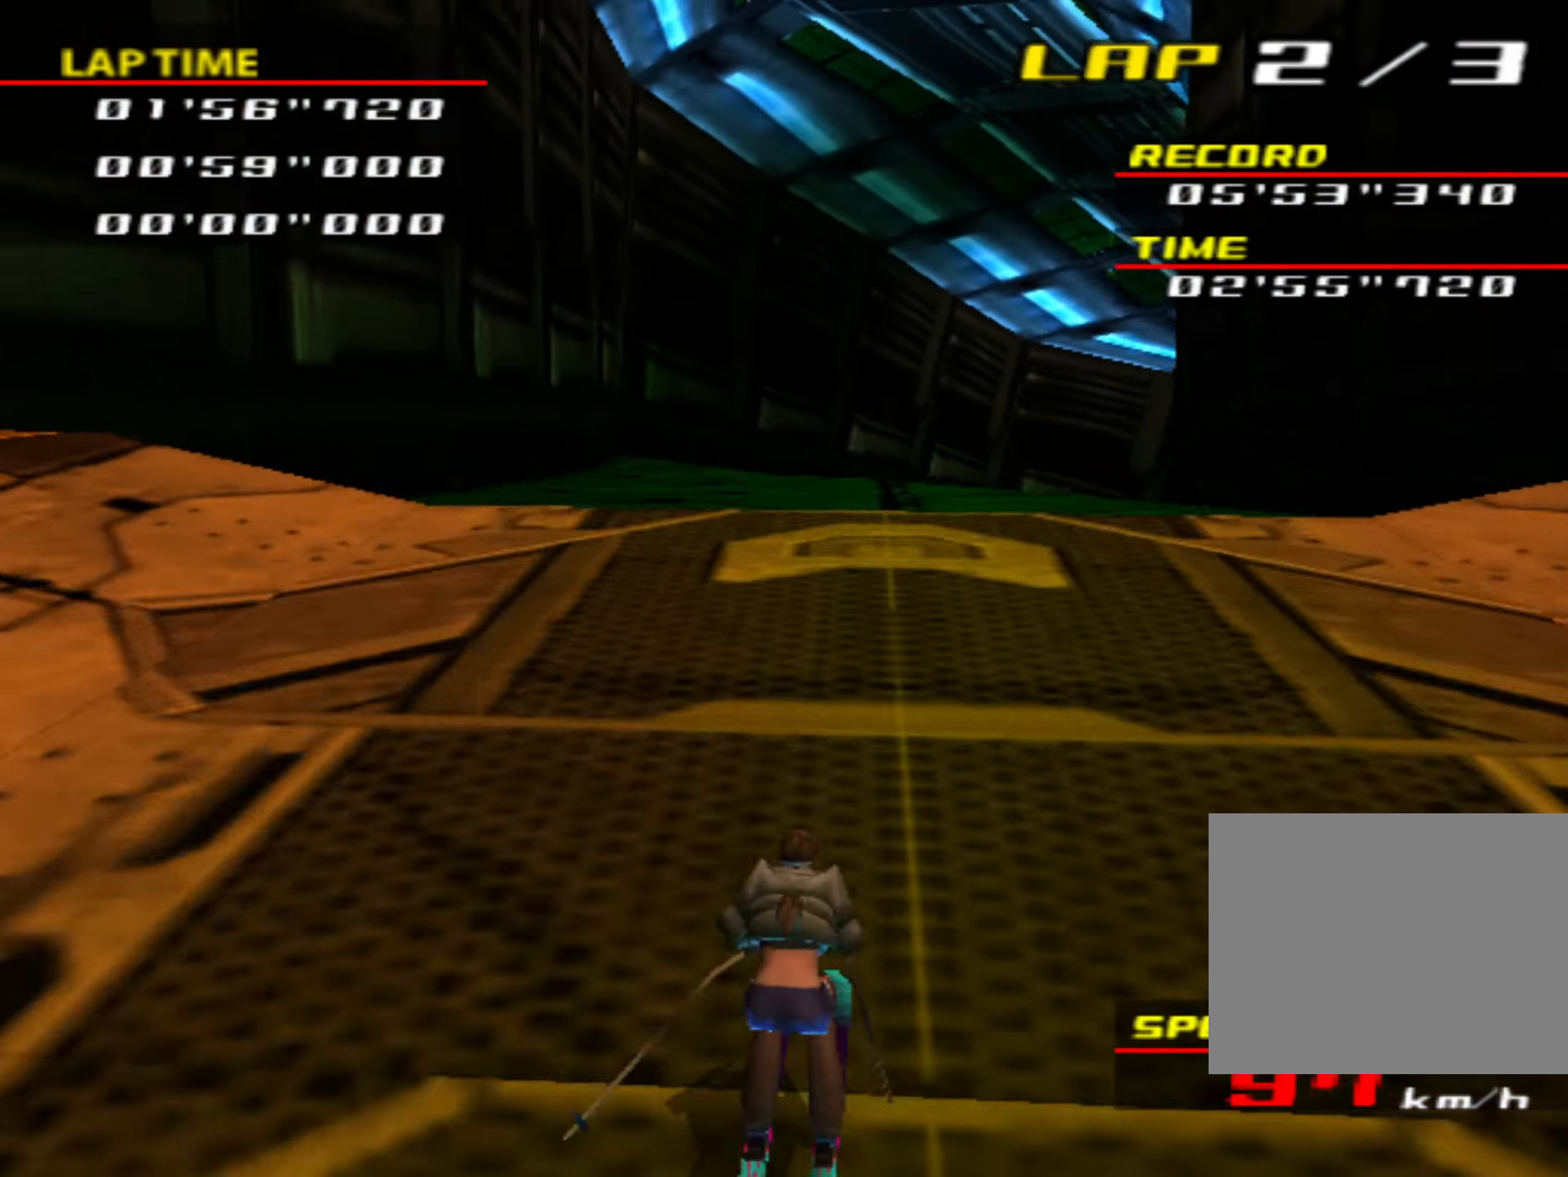
{"buttons": [], "left_stick": "right", "events": [[133, "left_stick", "center"], [183, "left_stick", "right"]]}
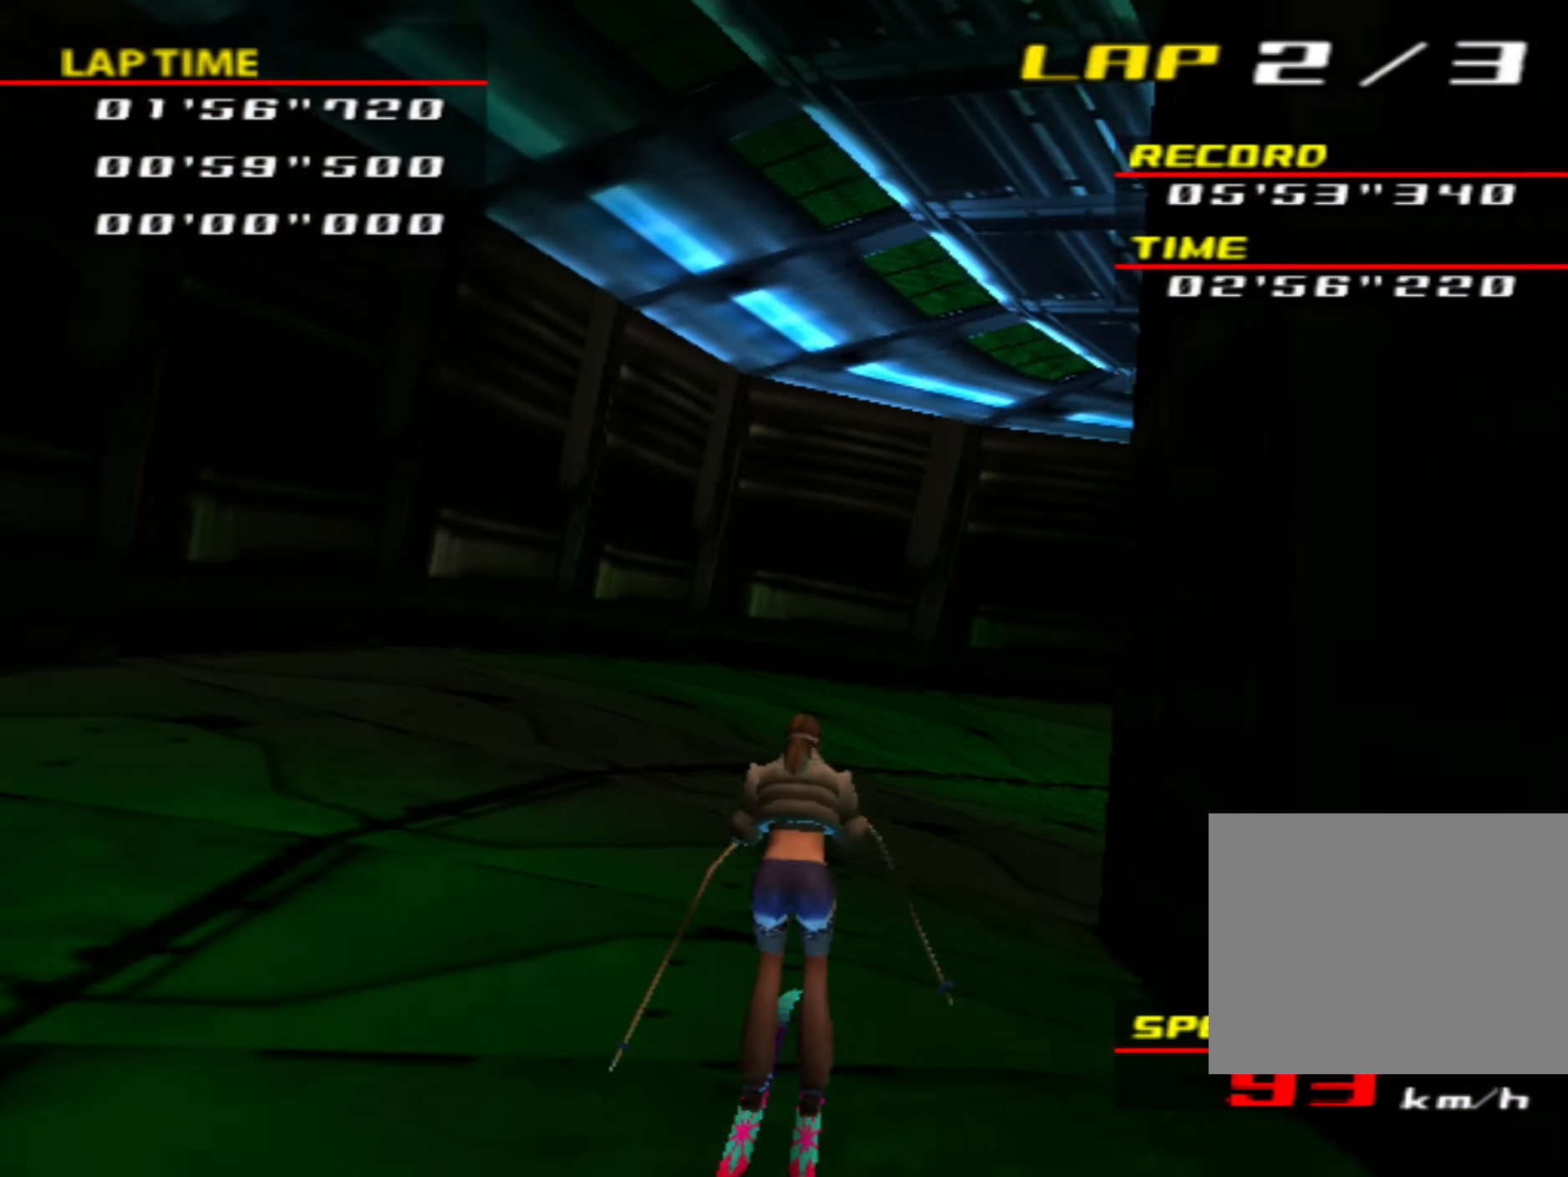
{"buttons": [], "left_stick": "right", "events": []}
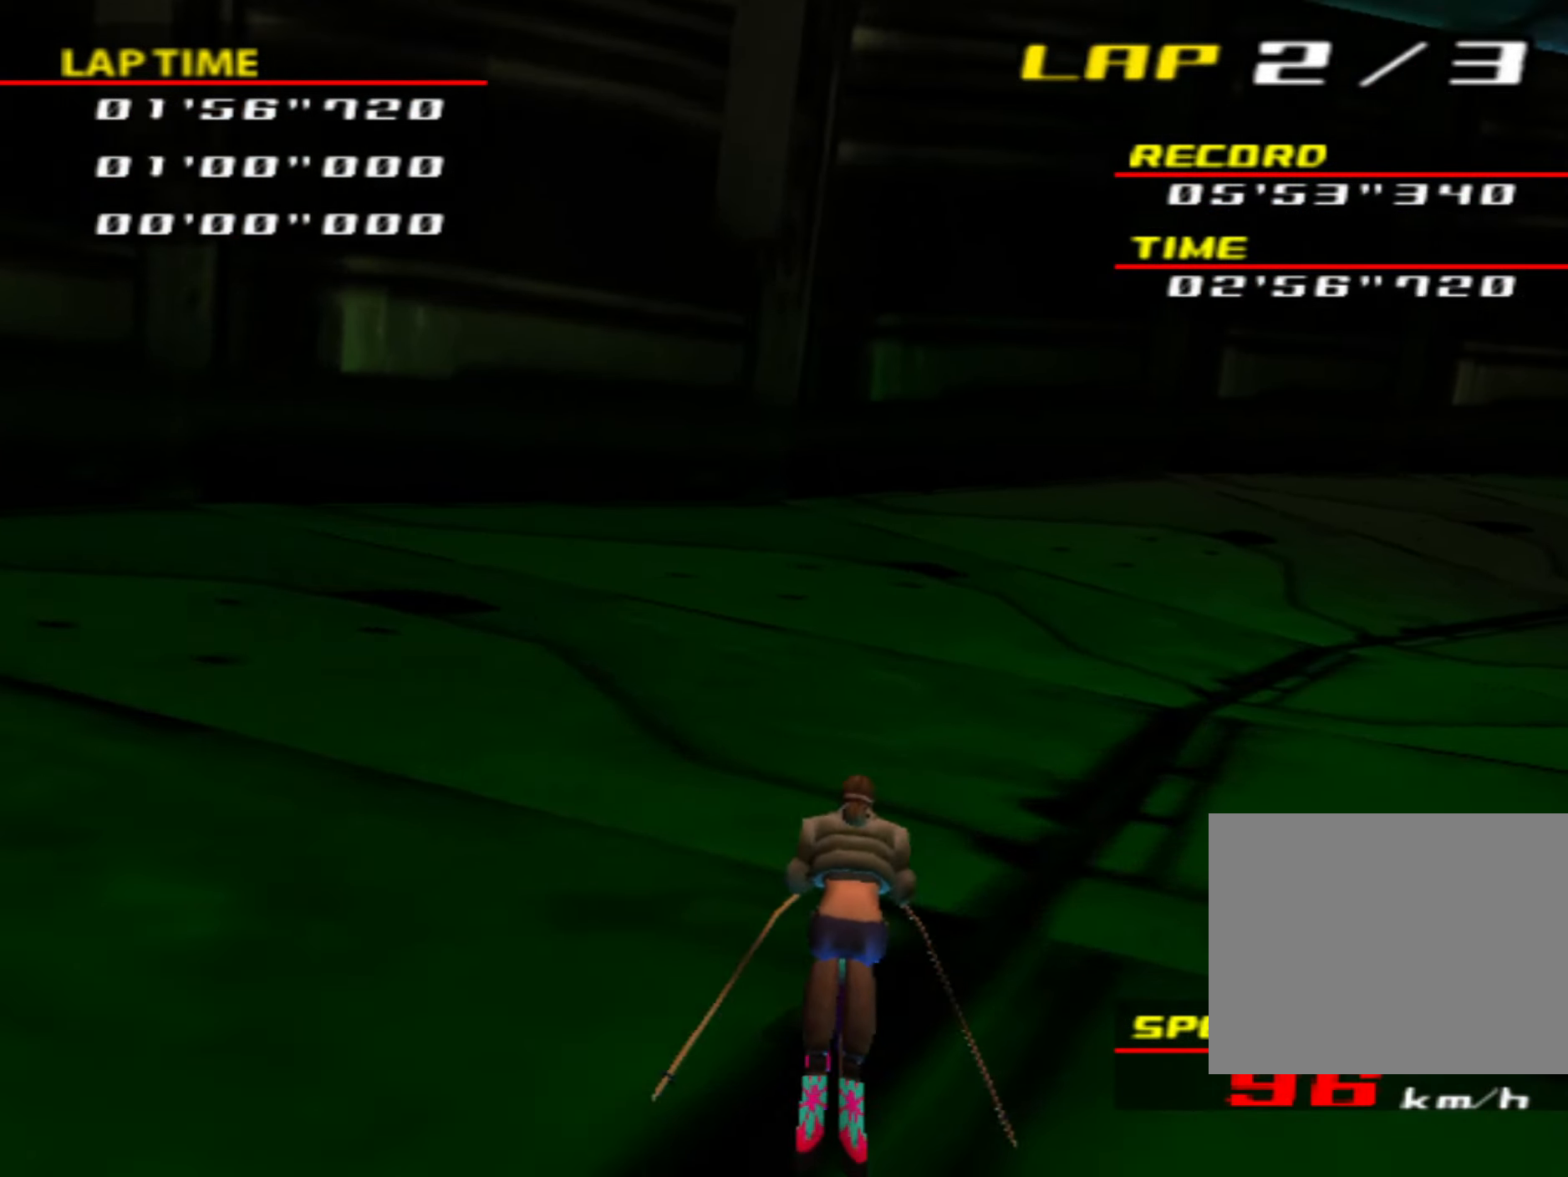
{"buttons": [], "left_stick": "right", "events": []}